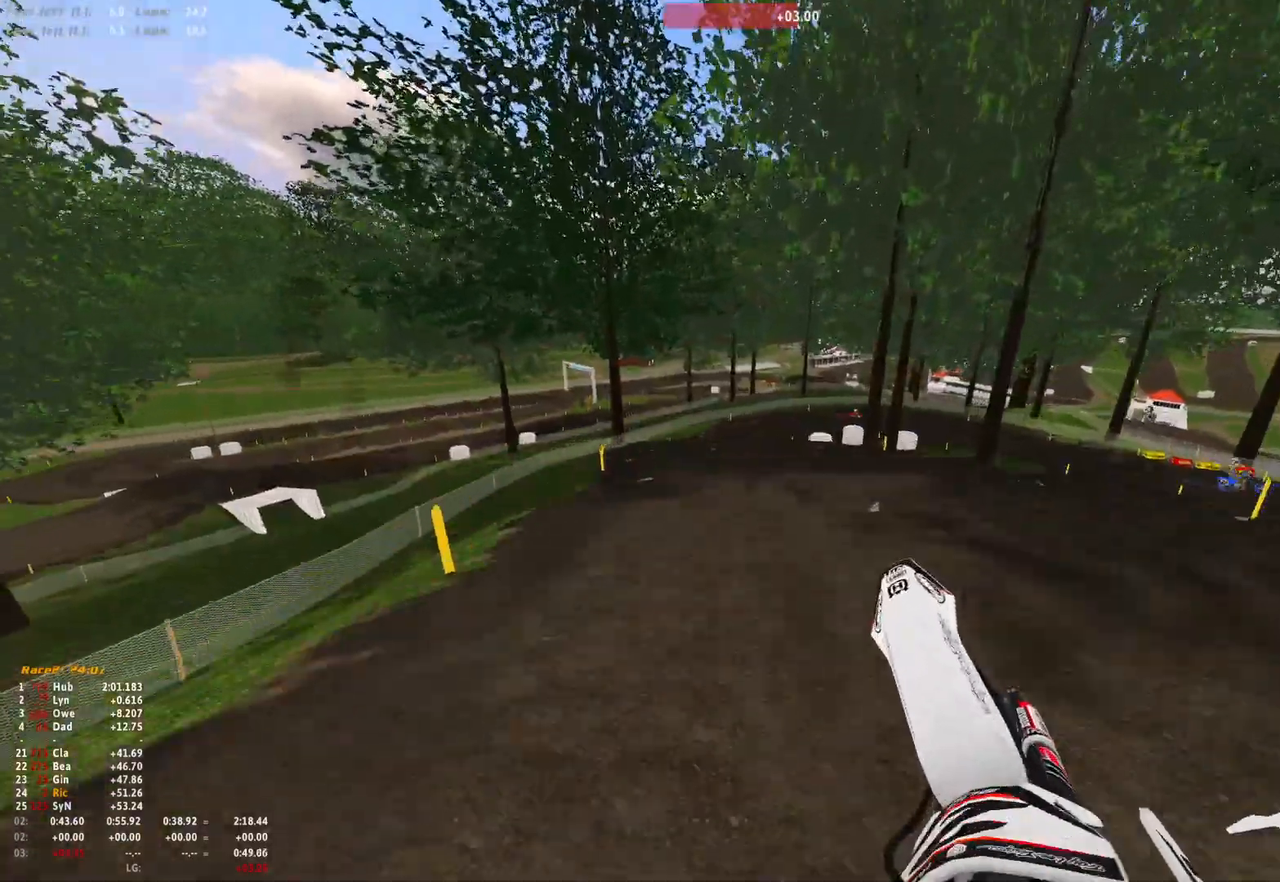
Gameplay with a controller (Xbox layout); each line is a JSON object with the inputs held at the frame after it. "events" lists button and stick changes between this image and that frame as [ms after this image, input, new state], when the widget could be followed in between. Not read: R2.
{"buttons": [], "left_stick": "center", "right_stick": "center", "events": [[133, "right_stick", "center"], [233, "A", "down"], [300, "A", "up"]]}
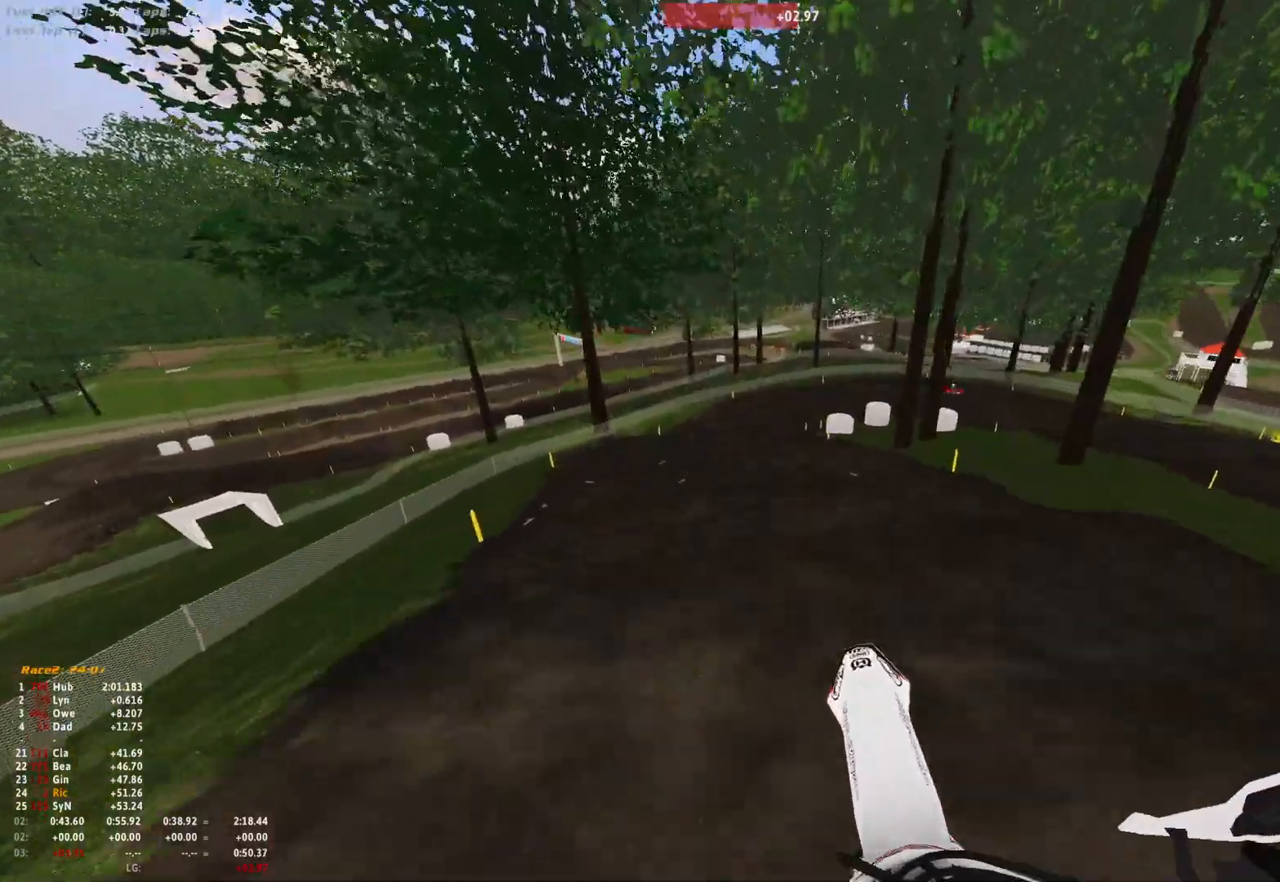
{"buttons": [], "left_stick": "center", "right_stick": "down", "events": [[433, "right_stick", "down"]]}
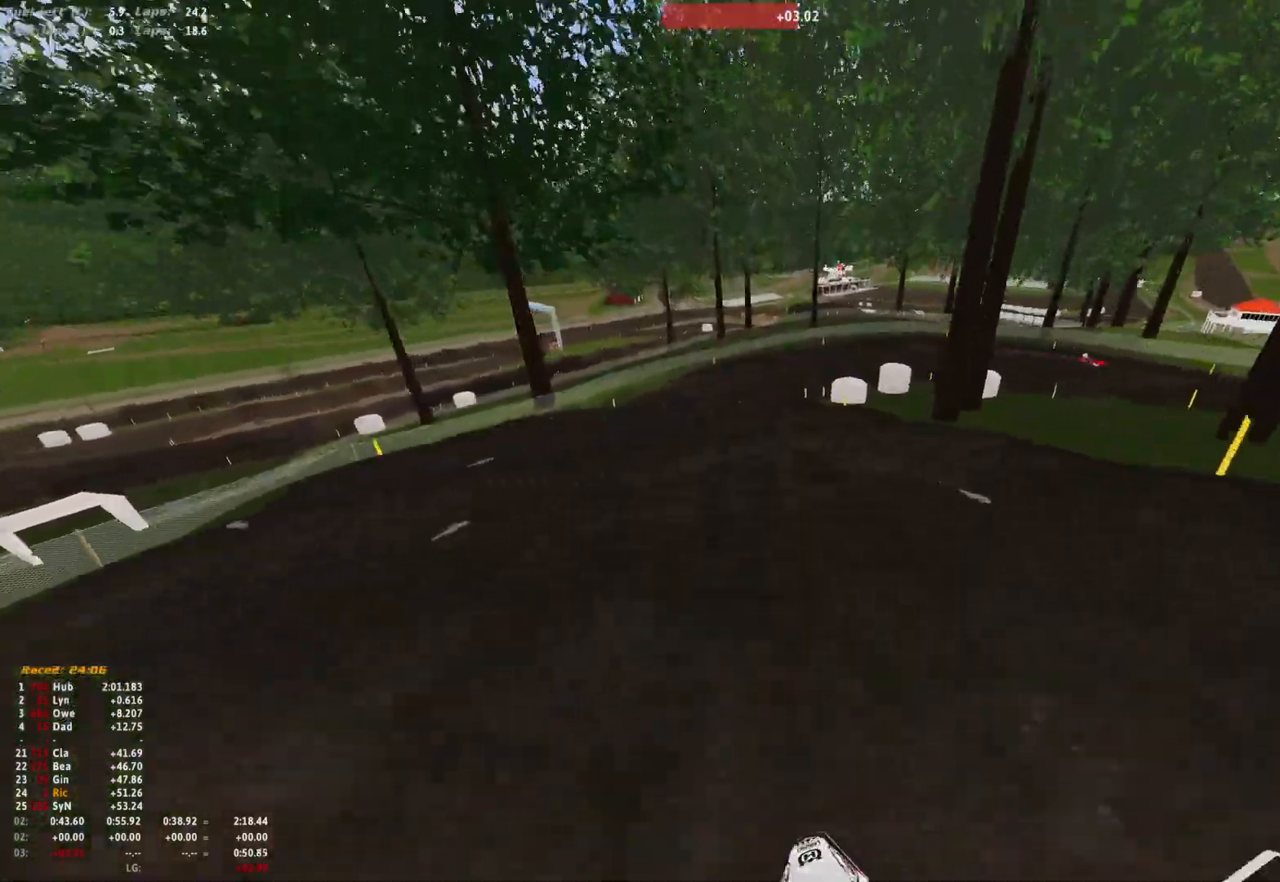
{"buttons": [], "left_stick": "center", "right_stick": "center", "events": [[267, "right_stick", "center"]]}
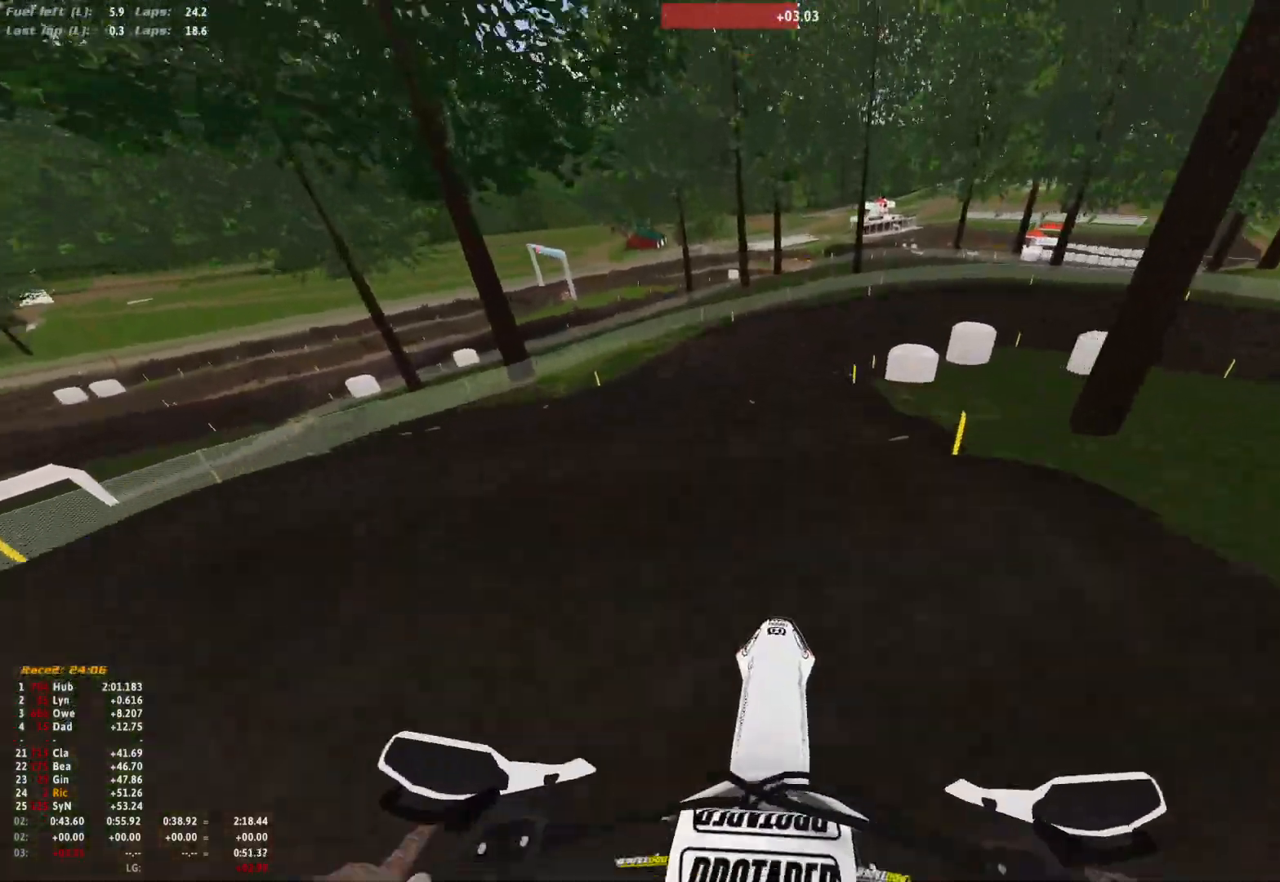
{"buttons": [], "left_stick": "center", "right_stick": "down", "events": [[200, "right_stick", "down"], [400, "right_stick", "center"], [500, "right_stick", "down"]]}
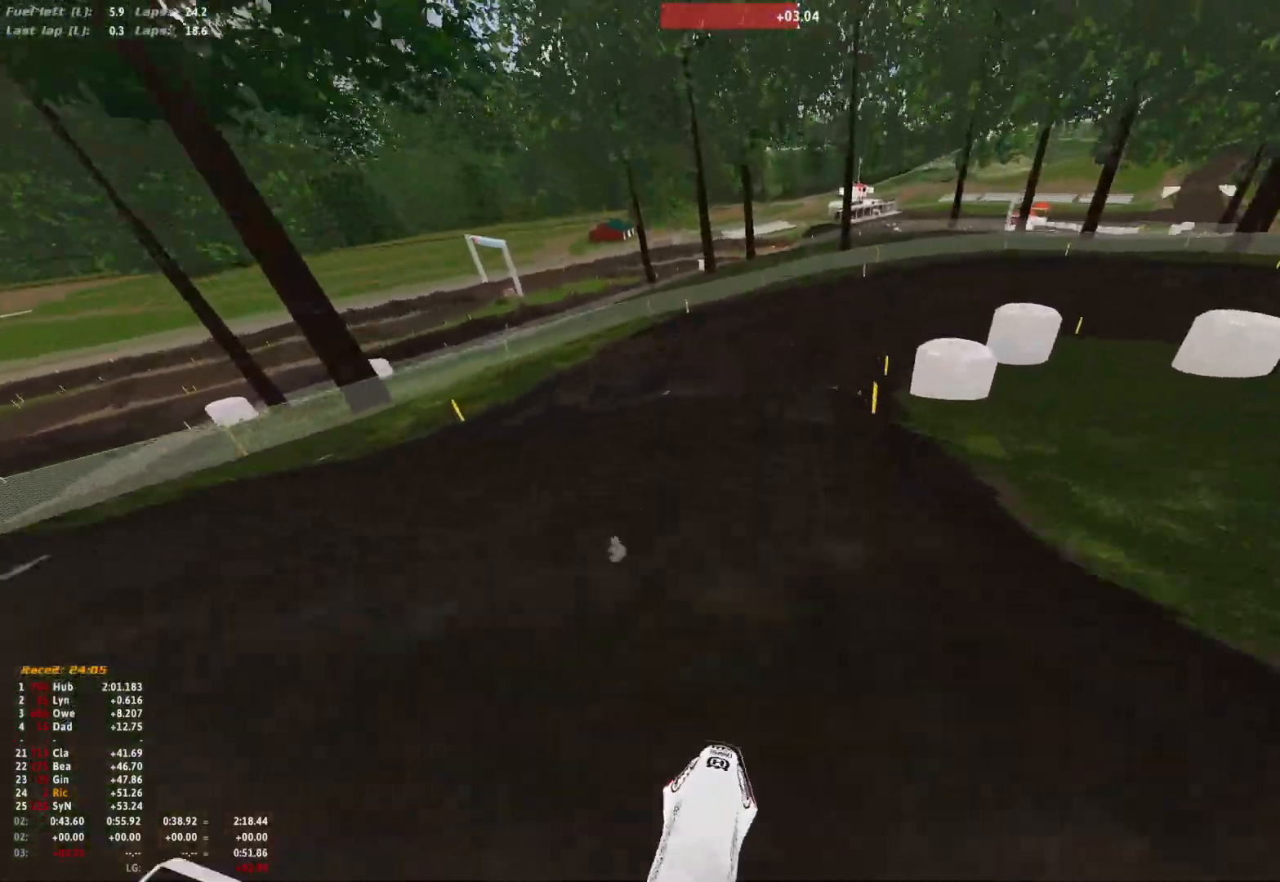
{"buttons": [], "left_stick": "center", "right_stick": "down", "events": [[167, "right_stick", "center"], [333, "right_stick", "down"]]}
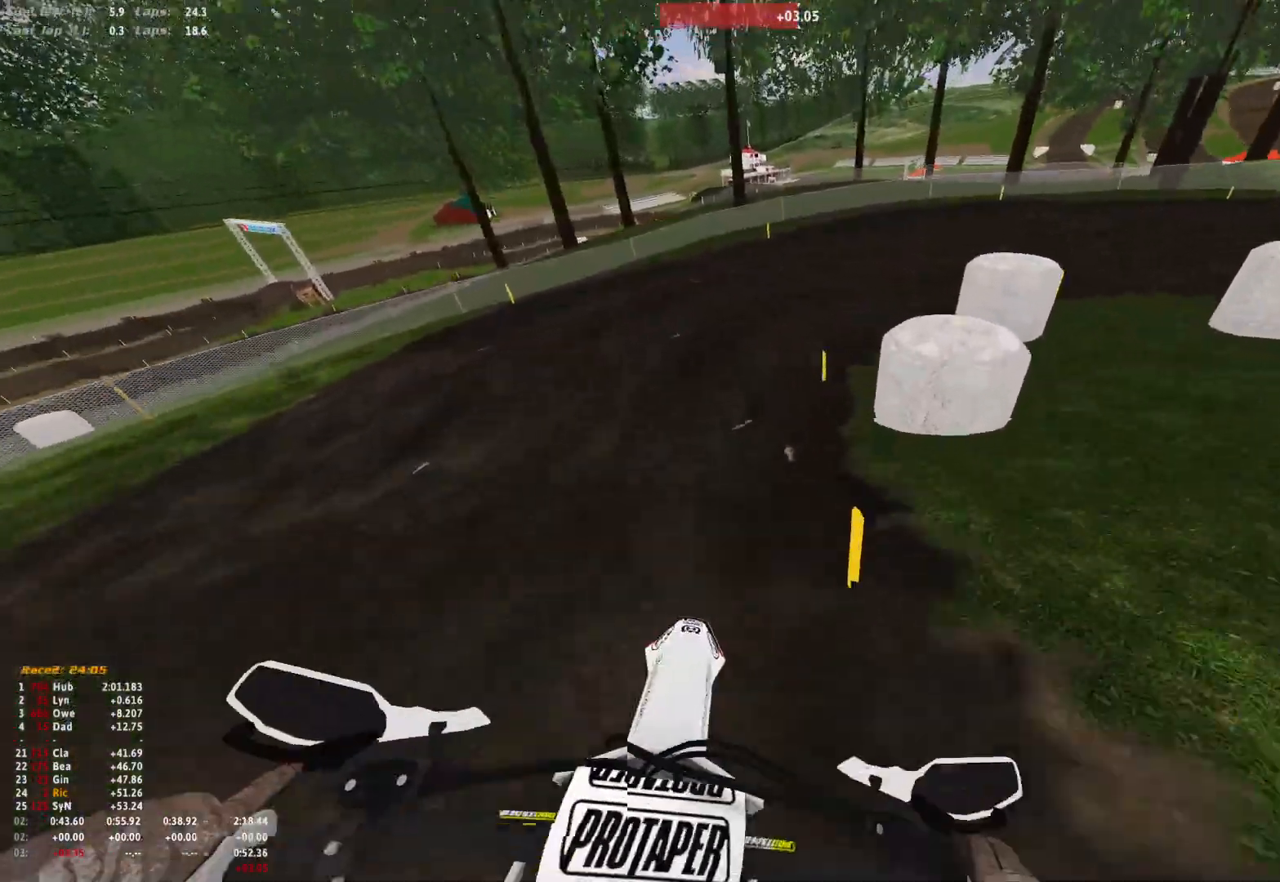
{"buttons": ["R1"], "left_stick": "right", "right_stick": "center", "events": [[267, "right_stick", "center"], [433, "R1", "down"], [467, "left_stick", "right"]]}
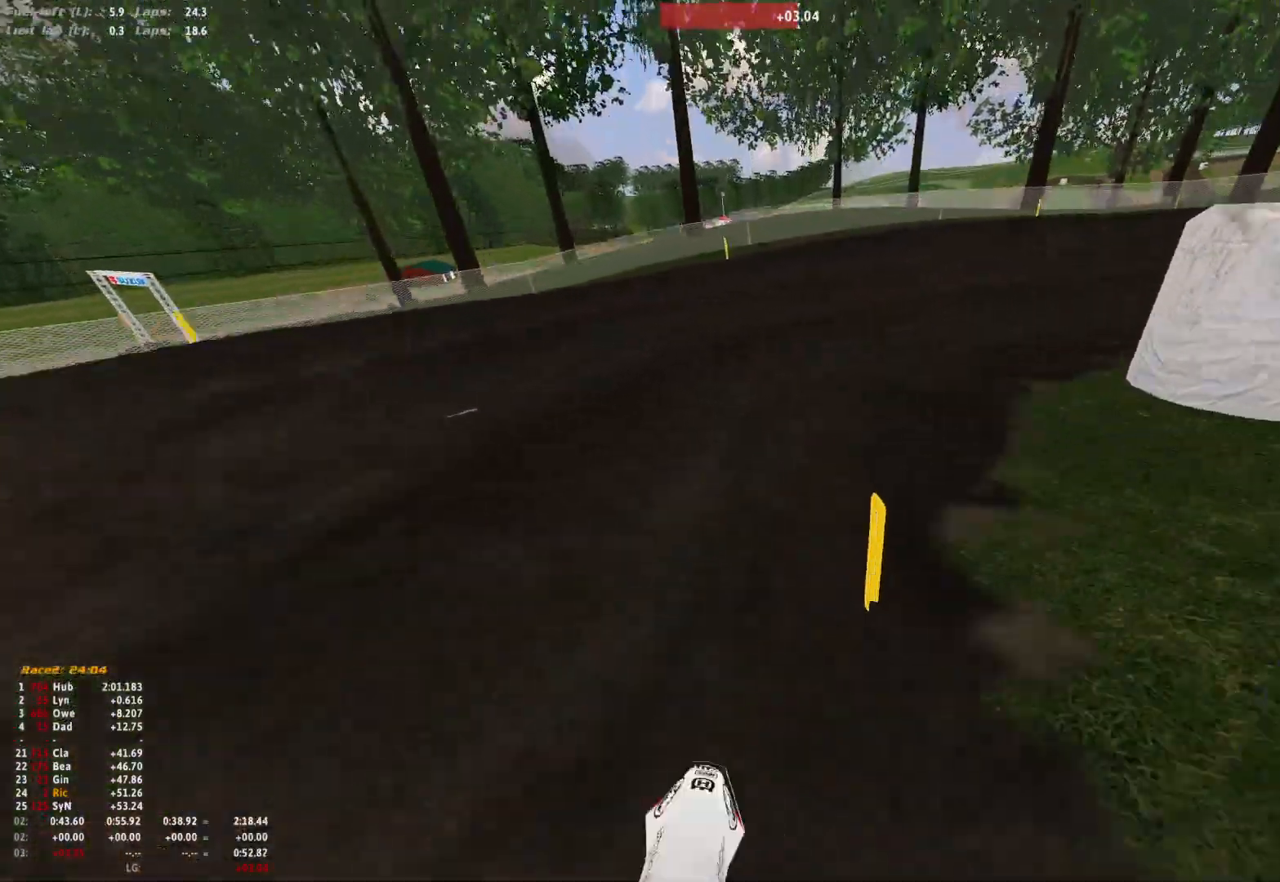
{"buttons": ["R1"], "left_stick": "right", "right_stick": "down", "events": [[33, "right_stick", "down"]]}
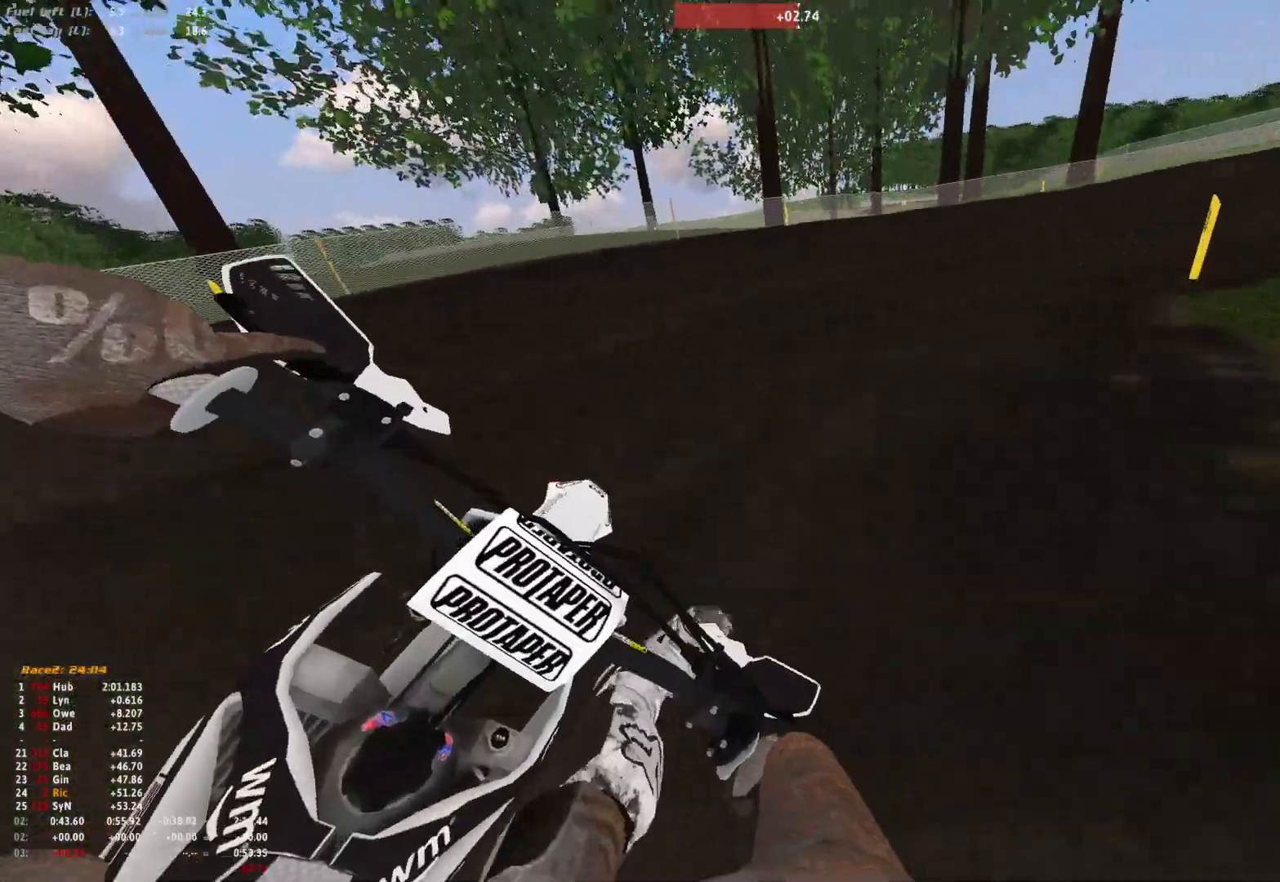
{"buttons": ["R1"], "left_stick": "right", "right_stick": "down", "events": []}
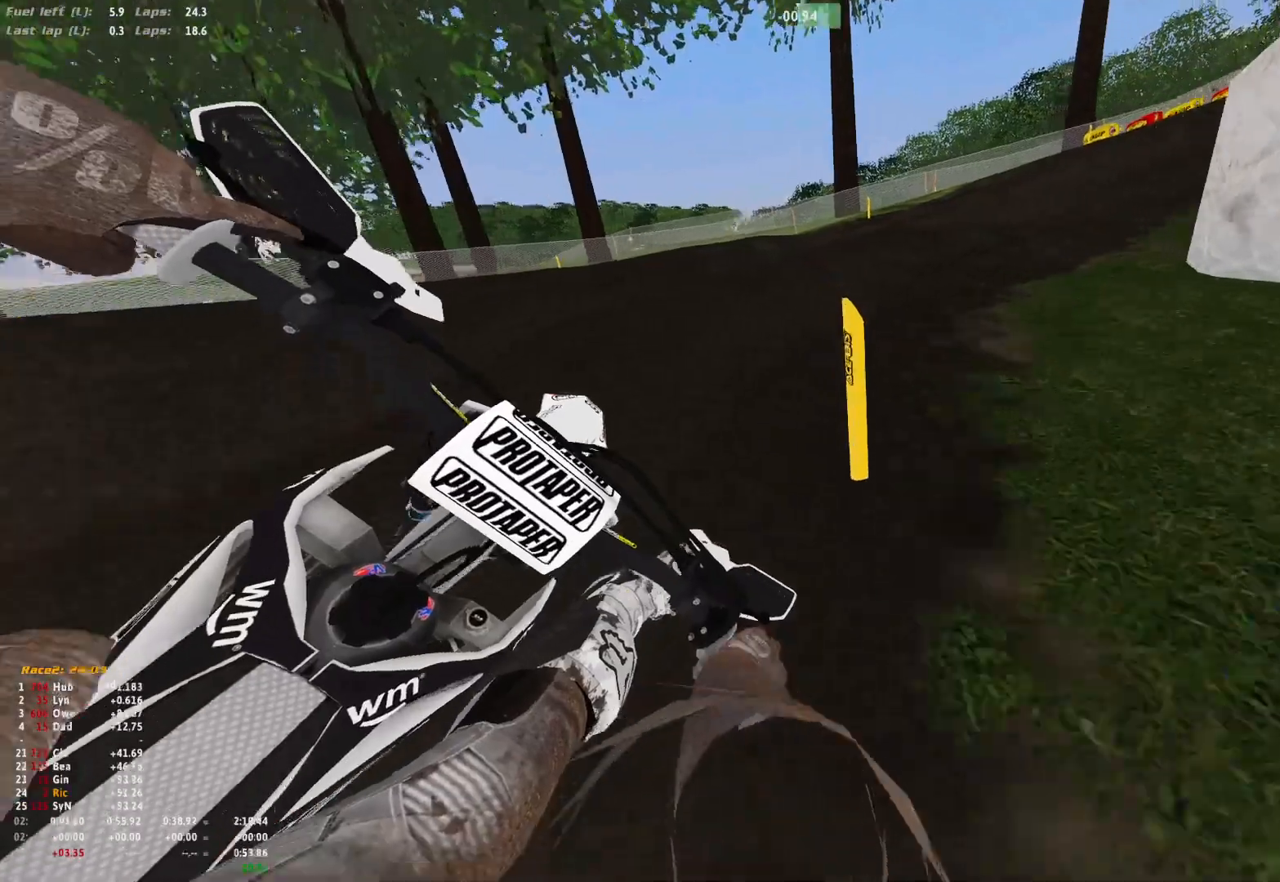
{"buttons": ["R1"], "left_stick": "right", "right_stick": "down", "events": []}
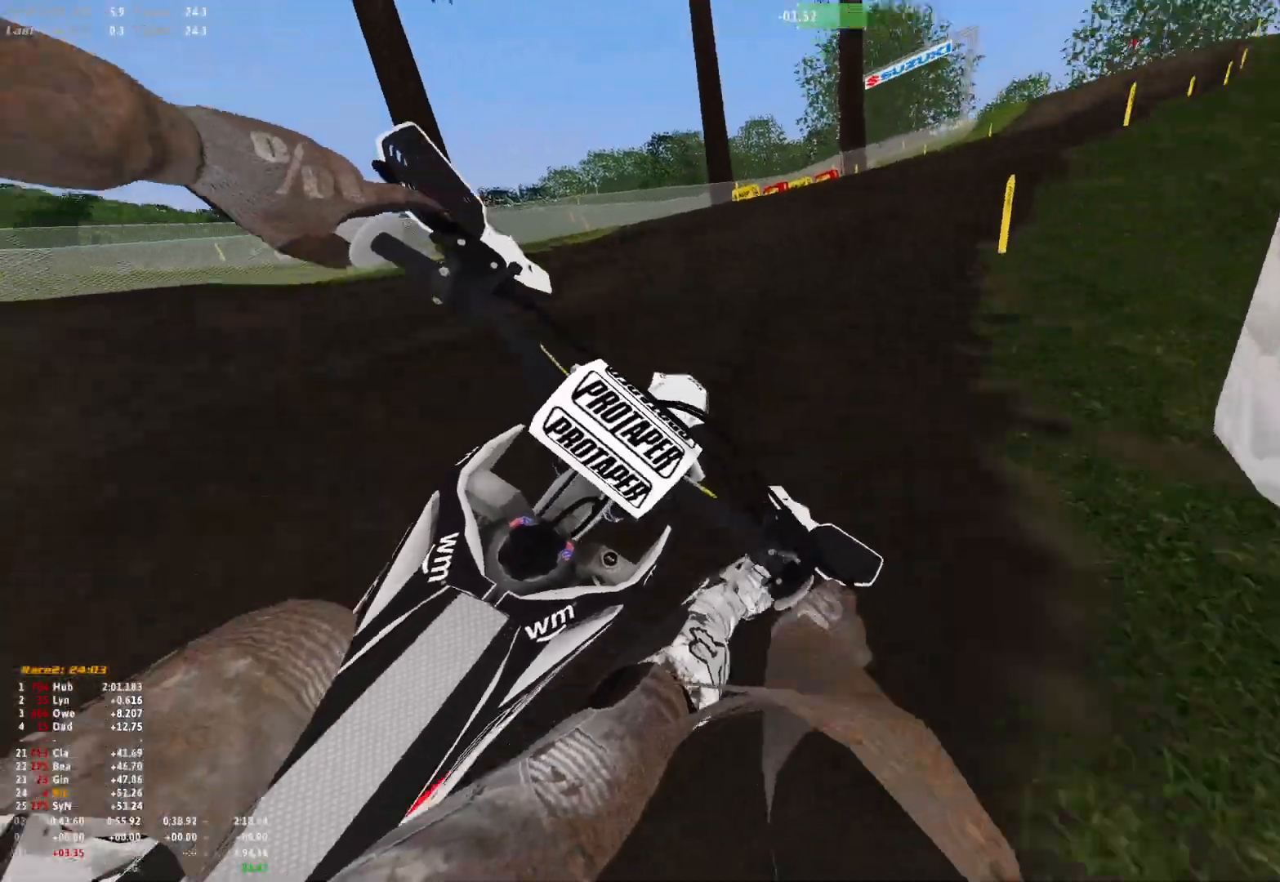
{"buttons": [], "left_stick": "right", "right_stick": "center", "events": [[200, "R1", "up"], [400, "right_stick", "center"]]}
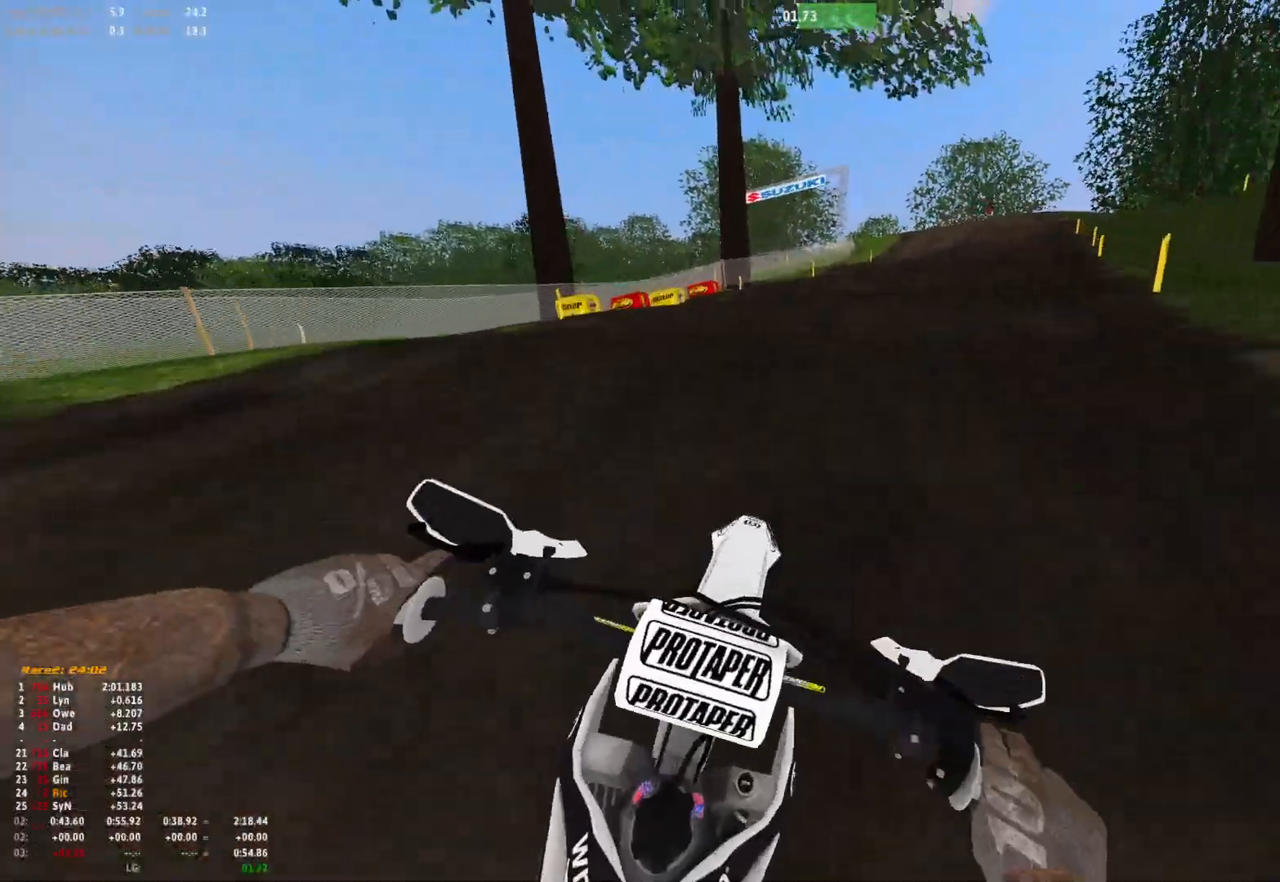
{"buttons": ["B"], "left_stick": "center", "right_stick": "center", "events": [[133, "right_stick", "up"], [300, "right_stick", "center"], [433, "left_stick", "center"], [467, "B", "down"]]}
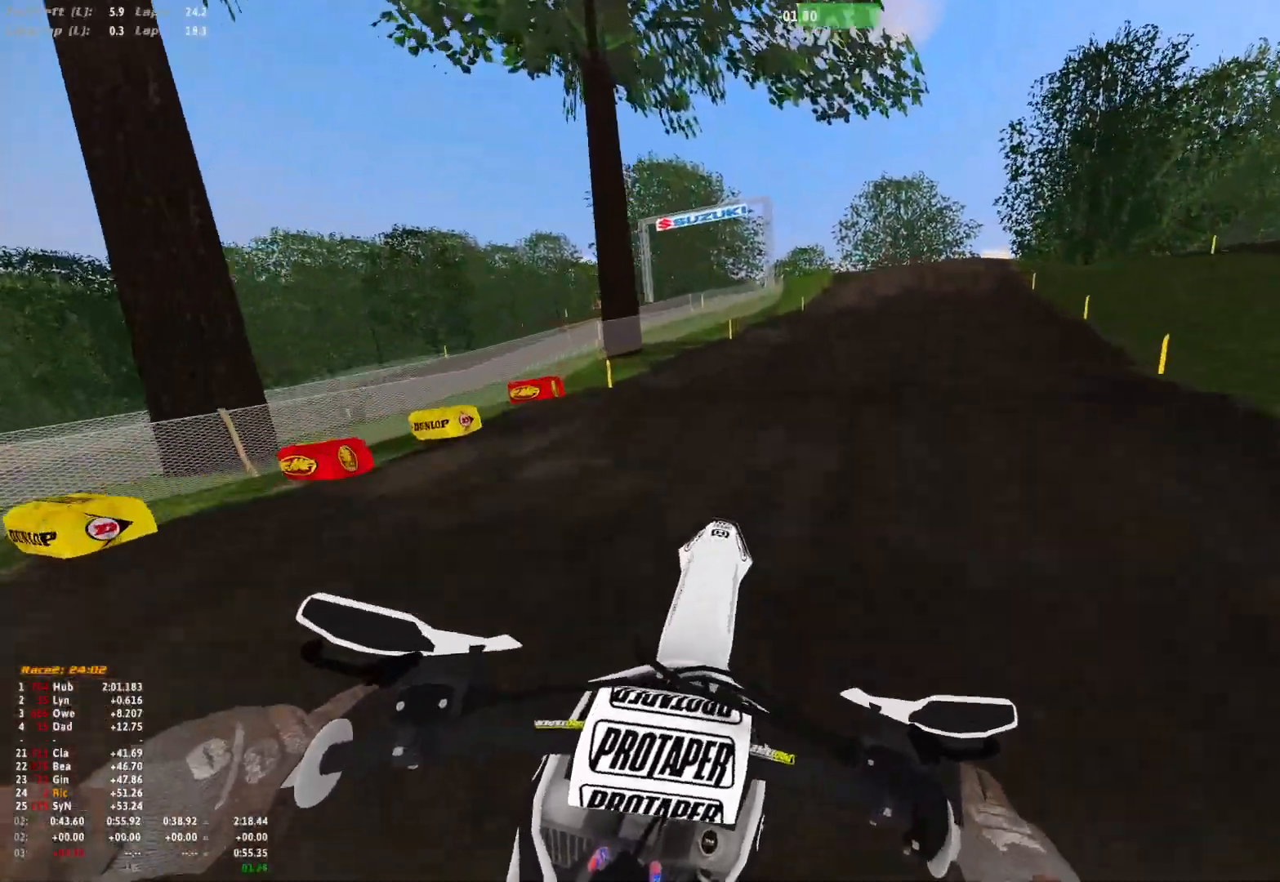
{"buttons": ["R1"], "left_stick": "center", "right_stick": "center", "events": [[33, "B", "up"], [200, "left_stick", "right"], [333, "R1", "down"], [467, "left_stick", "center"]]}
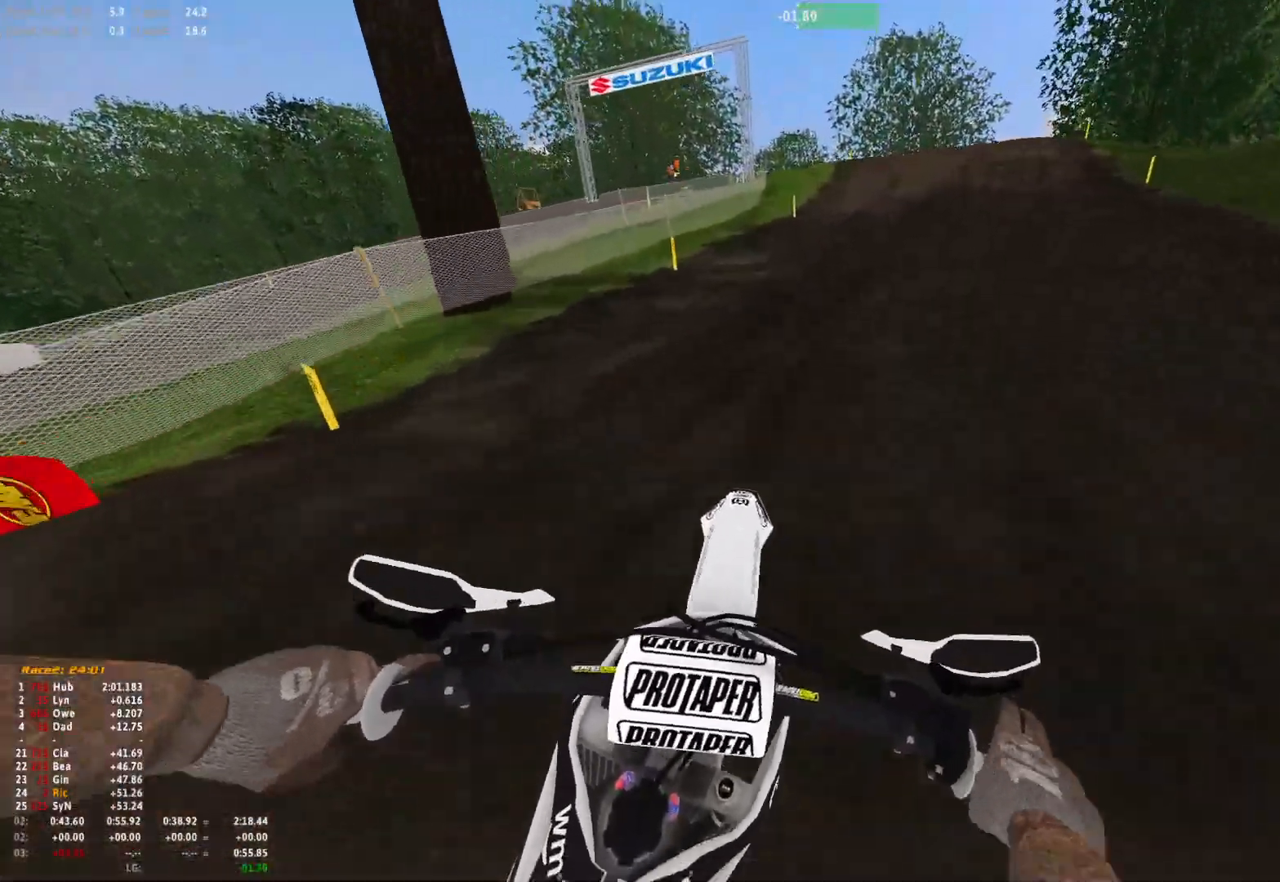
{"buttons": ["R1"], "left_stick": "center", "right_stick": "center", "events": []}
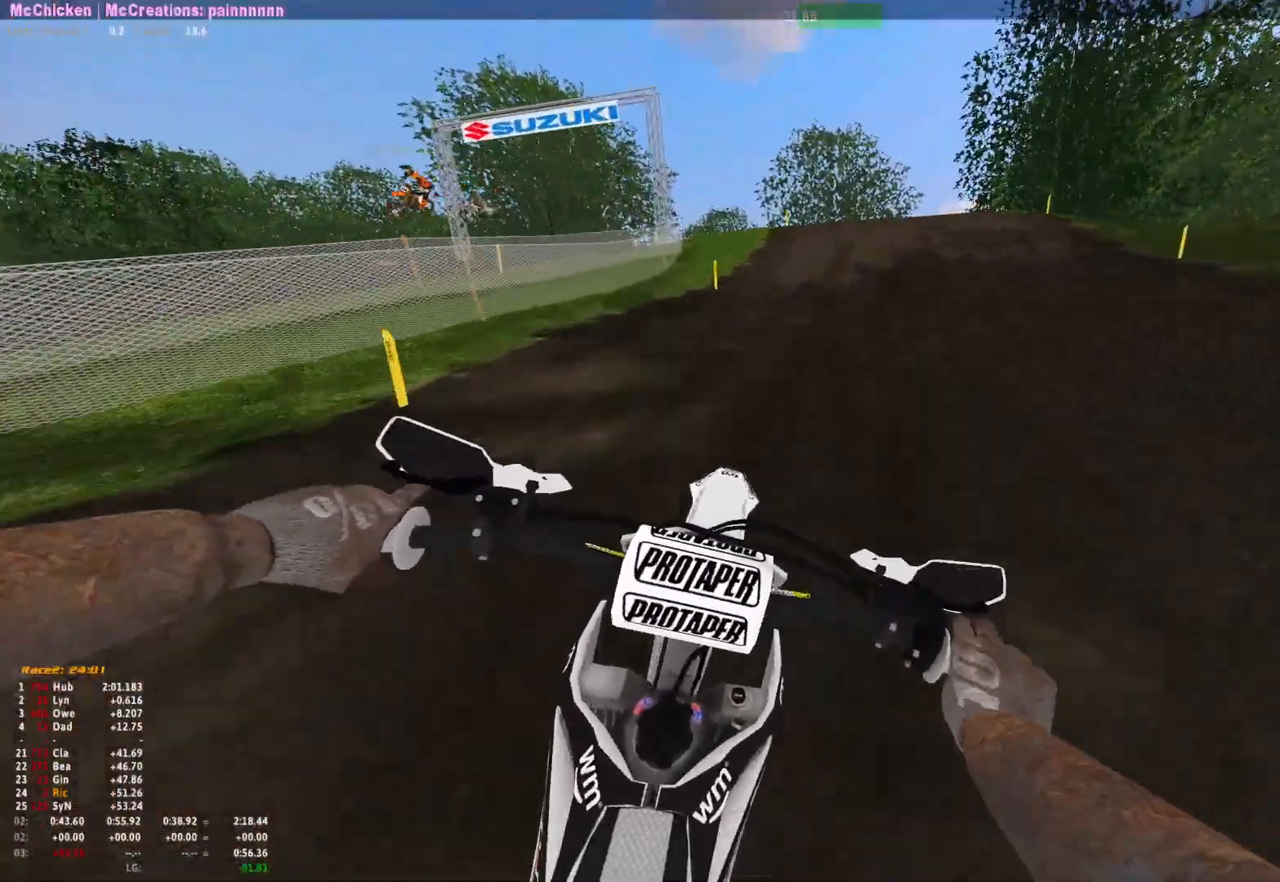
{"buttons": ["R1"], "left_stick": "center", "right_stick": "center", "events": []}
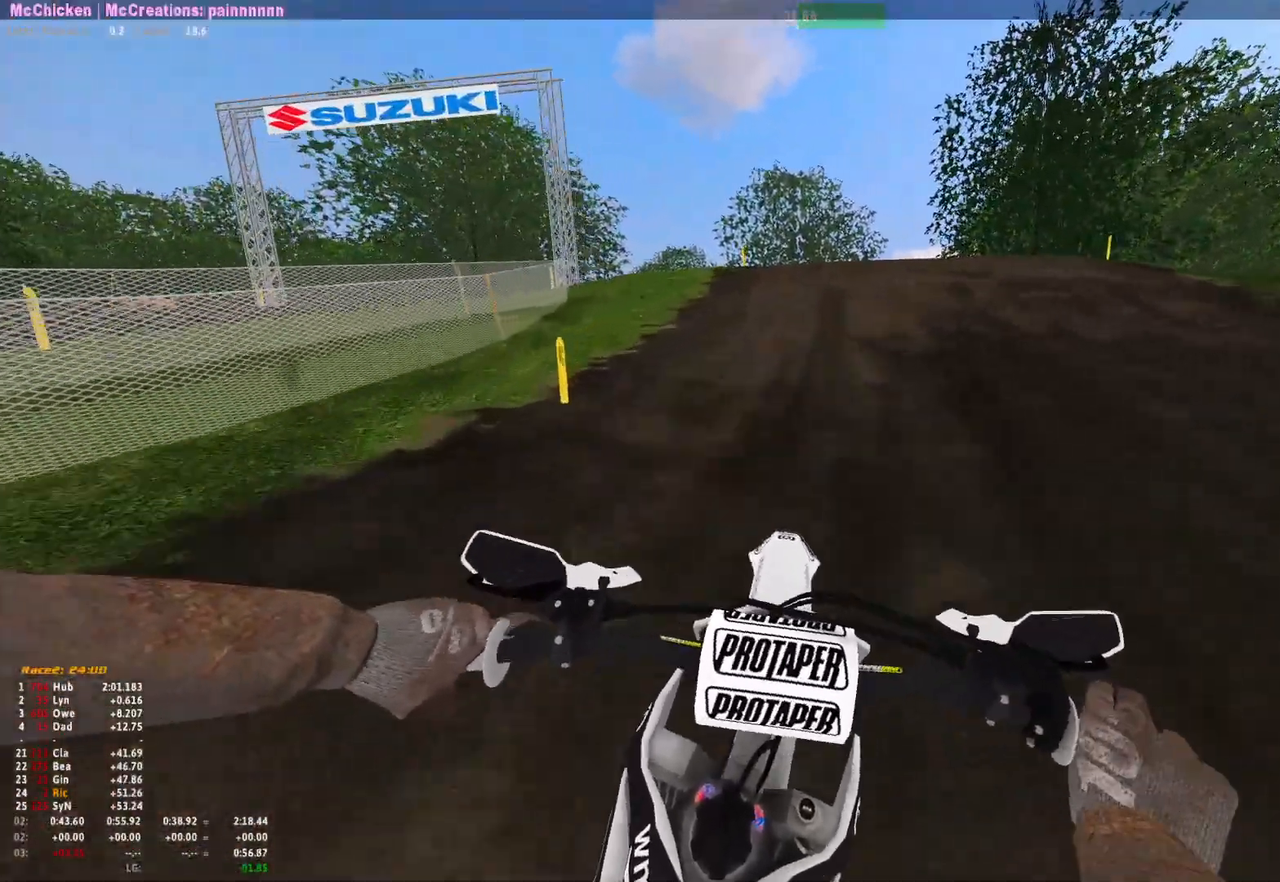
{"buttons": ["R1"], "left_stick": "center", "right_stick": "center", "events": []}
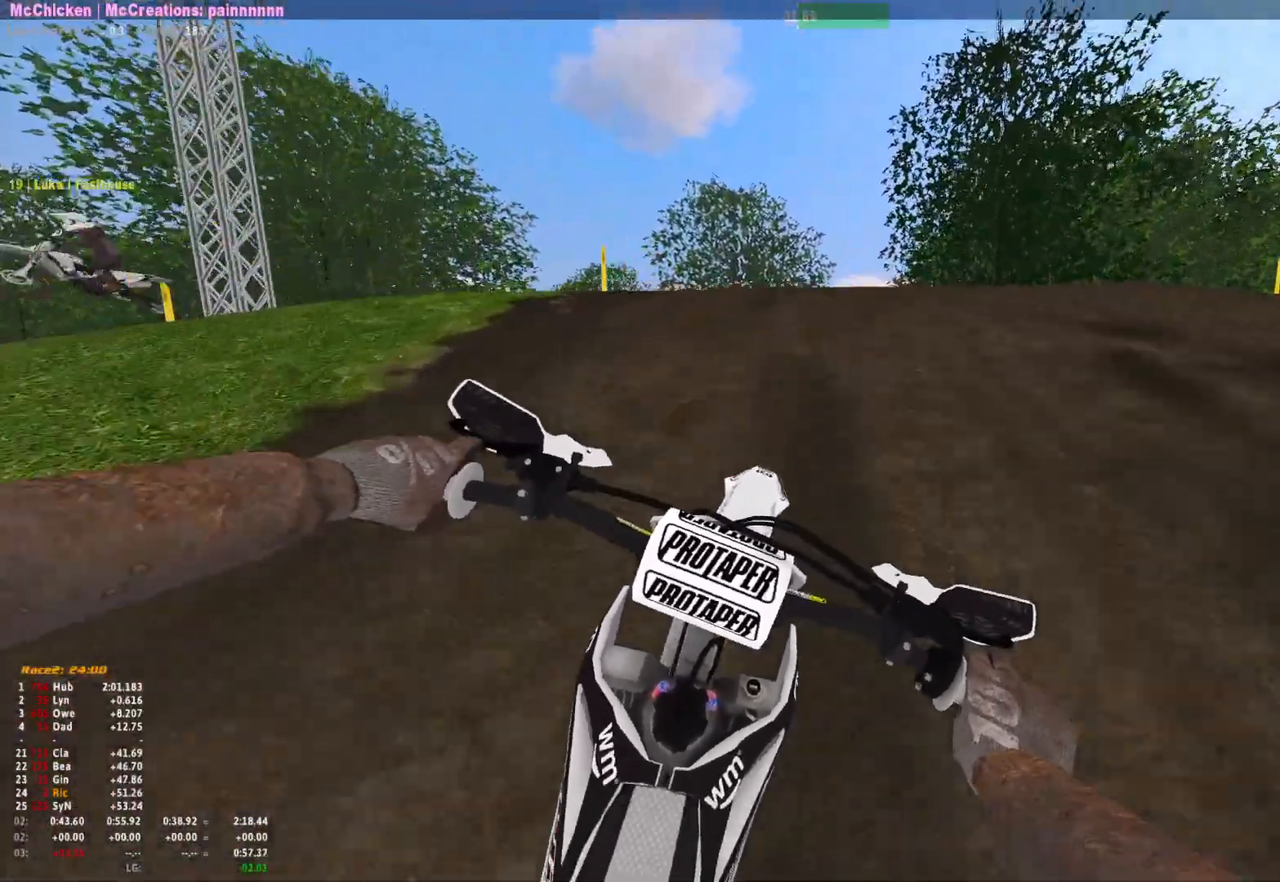
{"buttons": ["R1"], "left_stick": "right", "right_stick": "down", "events": [[333, "right_stick", "down"], [400, "left_stick", "right"]]}
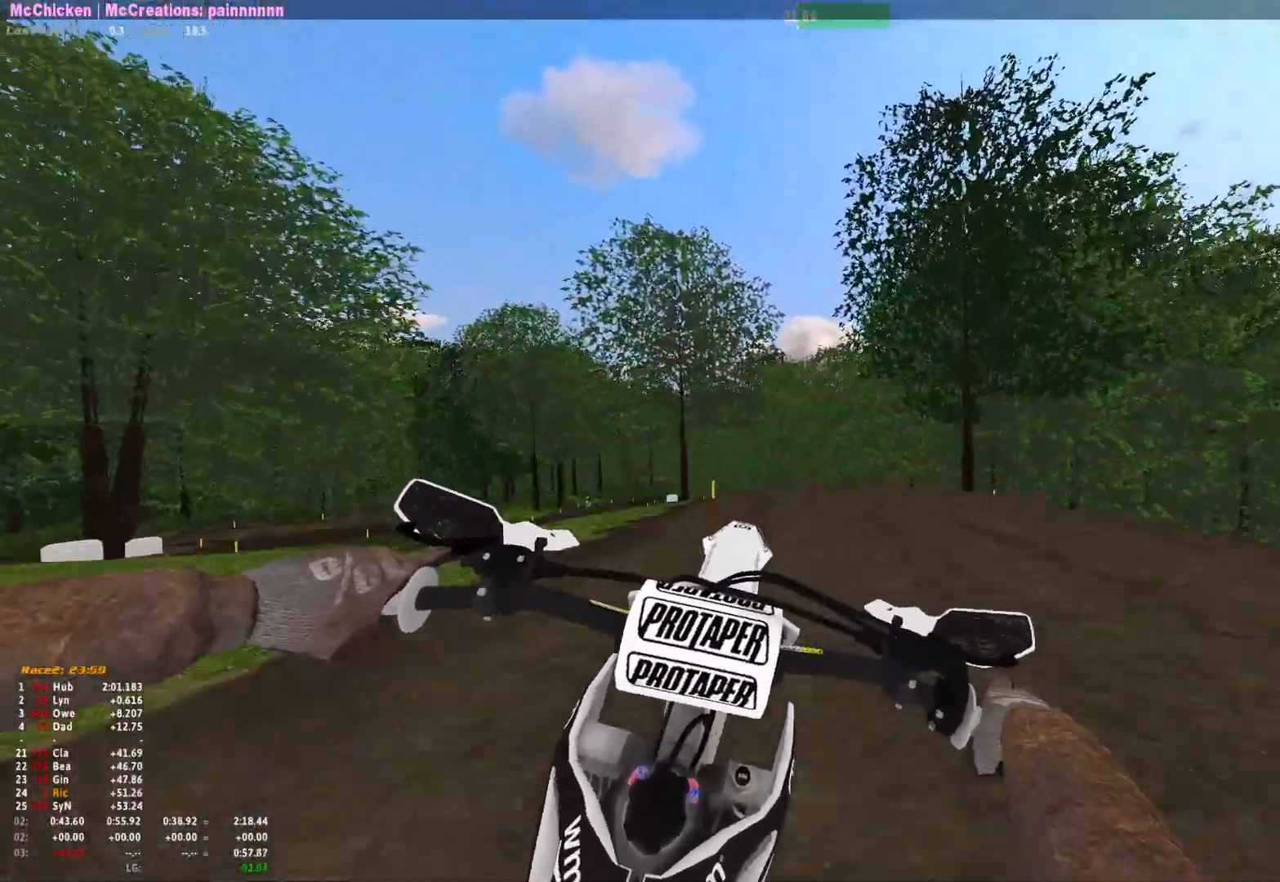
{"buttons": [], "left_stick": "center", "right_stick": "center", "events": [[133, "R1", "up"], [367, "right_stick", "center"], [400, "left_stick", "center"]]}
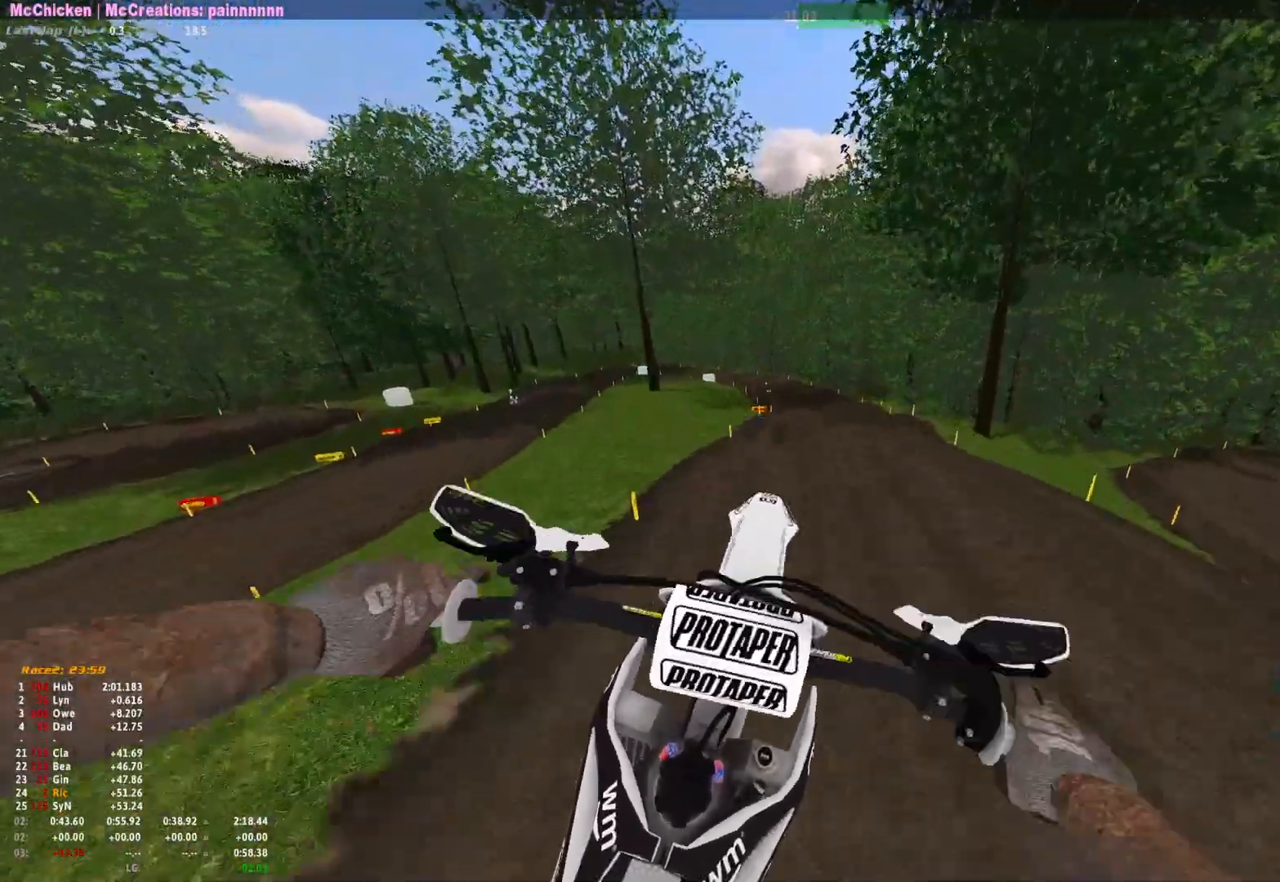
{"buttons": [], "left_stick": "up-left", "right_stick": "center", "events": [[333, "left_stick", "up-left"]]}
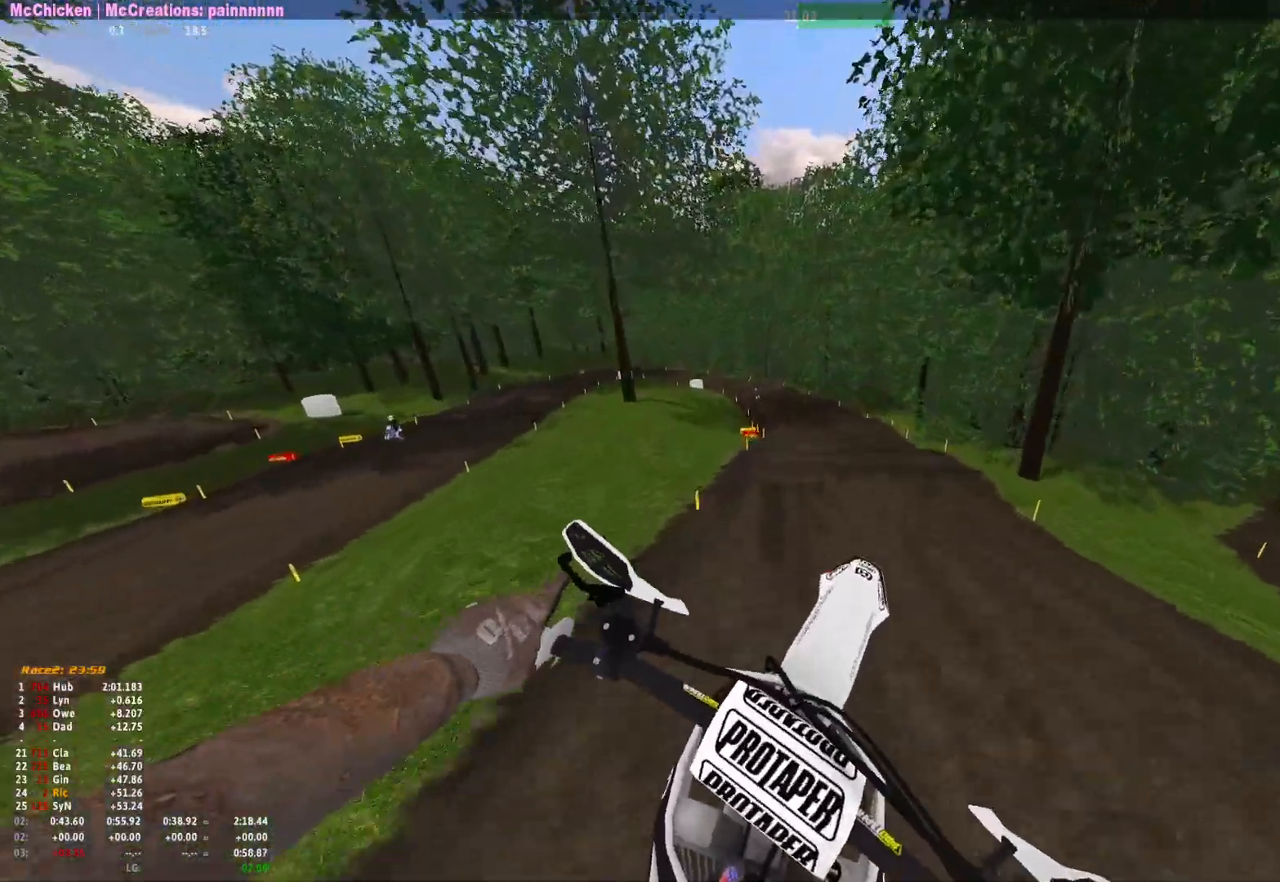
{"buttons": [], "left_stick": "center", "right_stick": "center", "events": [[33, "right_stick", "up"], [300, "left_stick", "center"], [467, "right_stick", "center"]]}
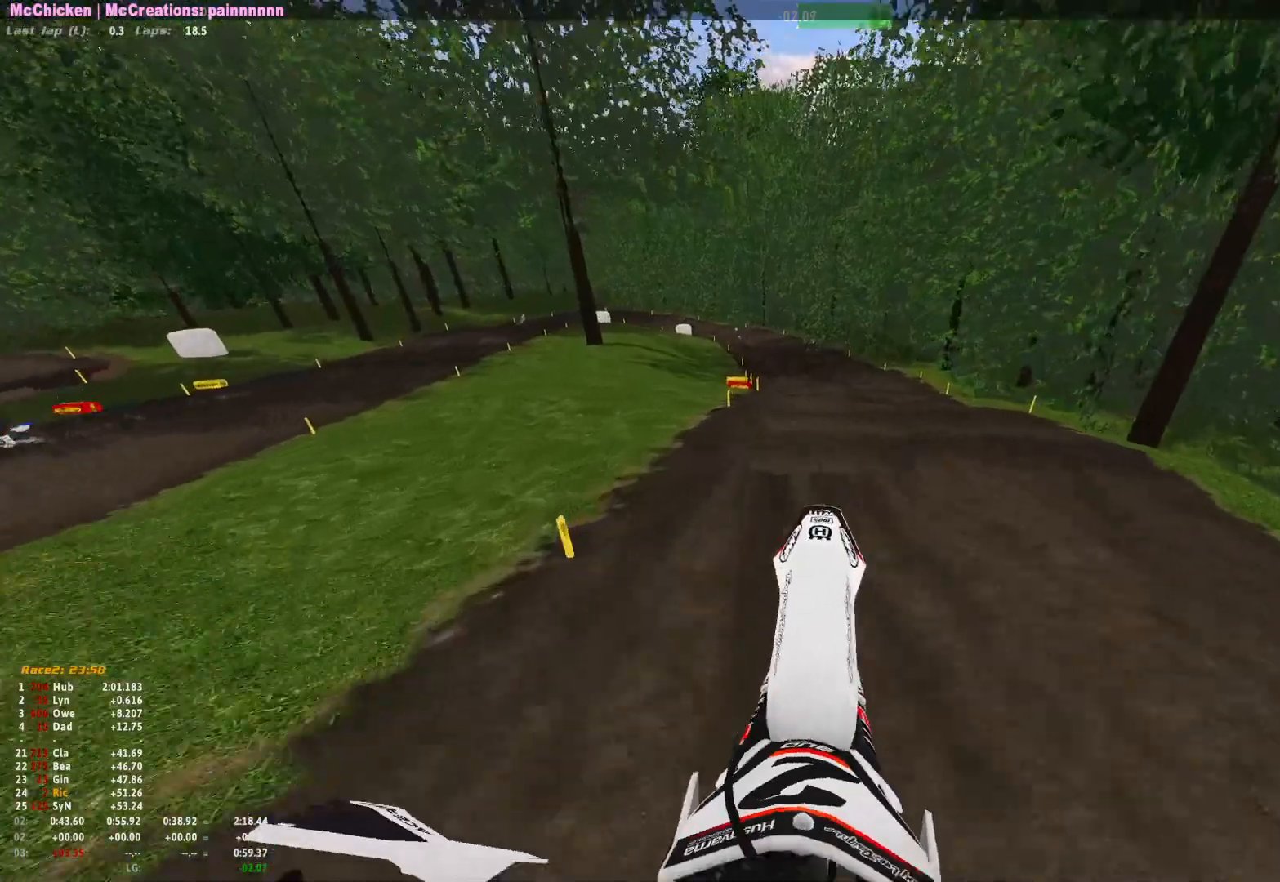
{"buttons": [], "left_stick": "center", "right_stick": "down", "events": [[333, "right_stick", "down"]]}
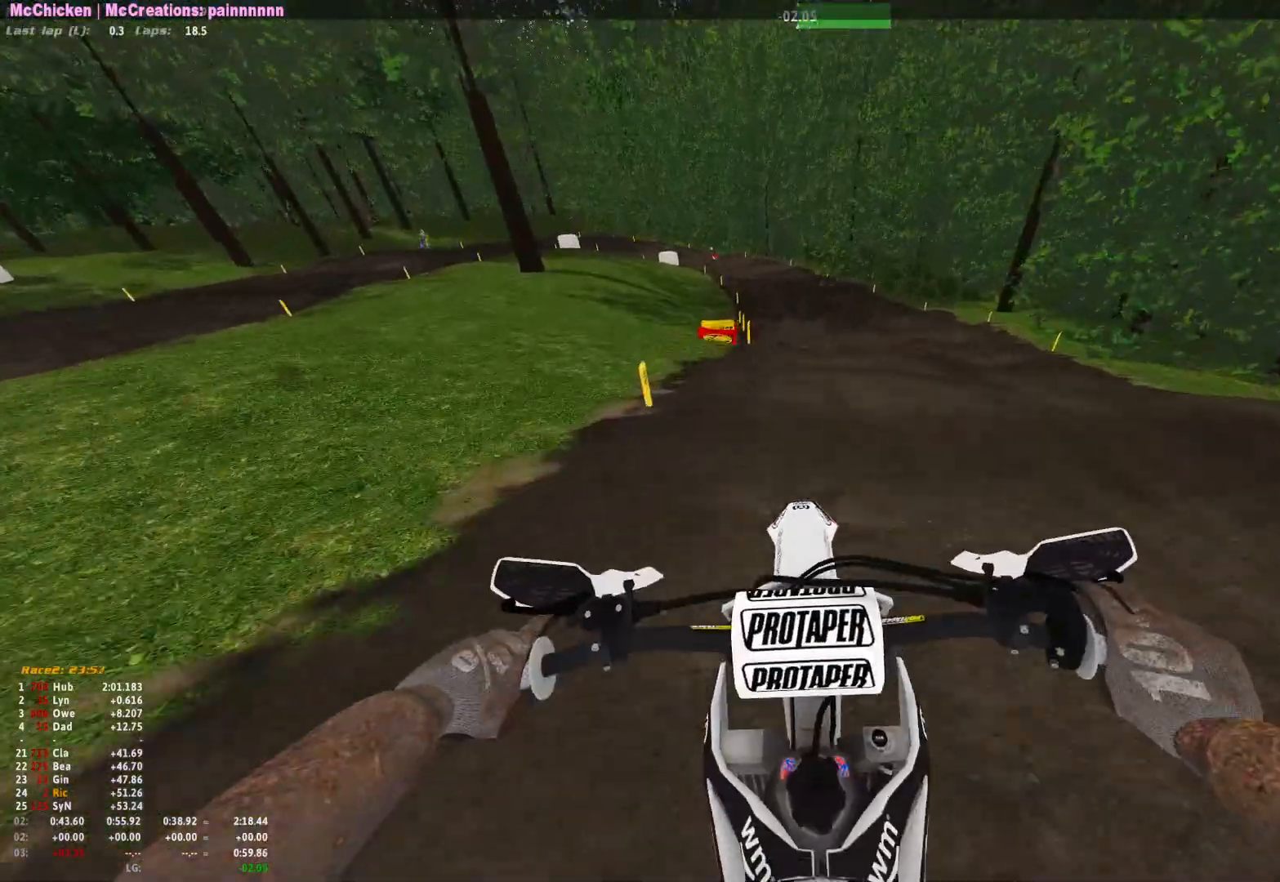
{"buttons": [], "left_stick": "center", "right_stick": "down", "events": []}
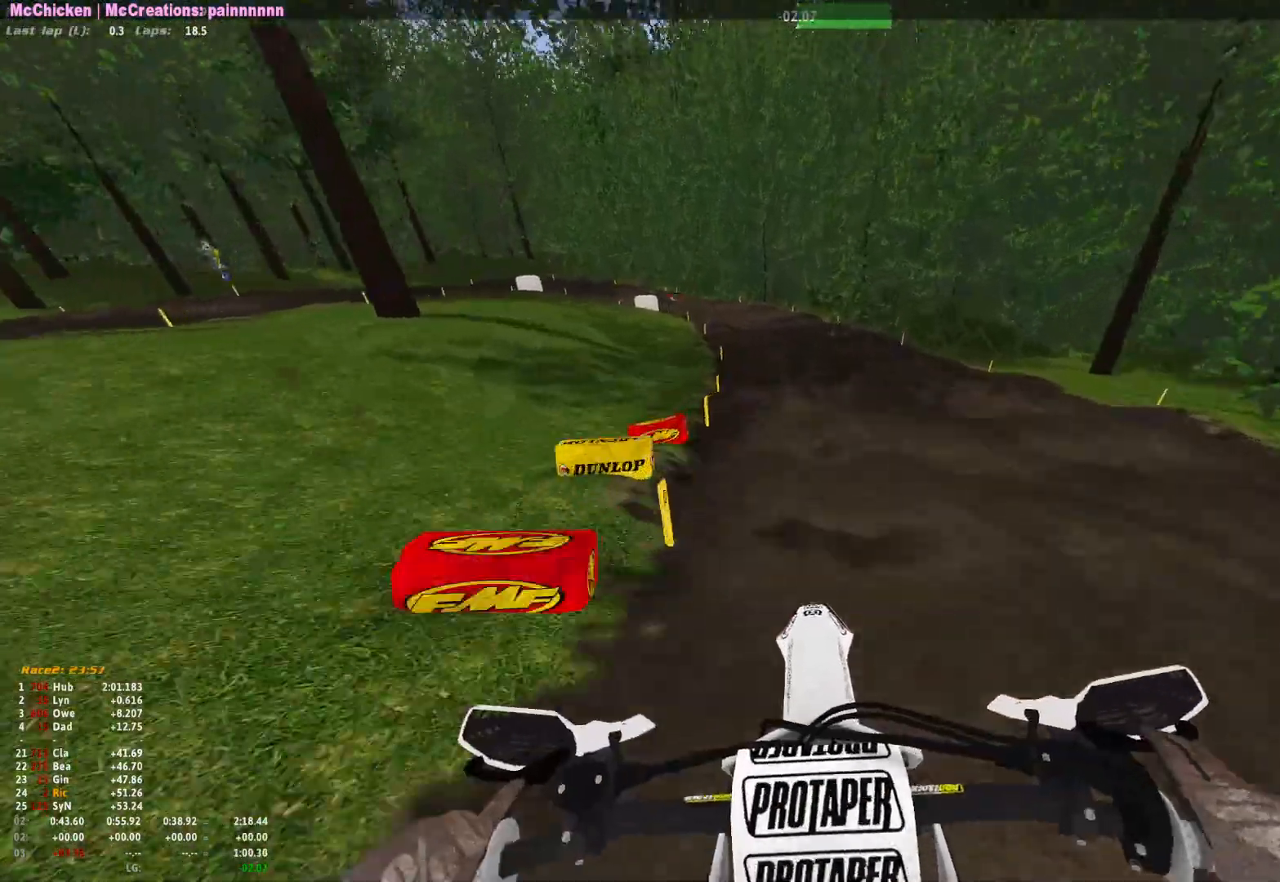
{"buttons": [], "left_stick": "center", "right_stick": "down", "events": []}
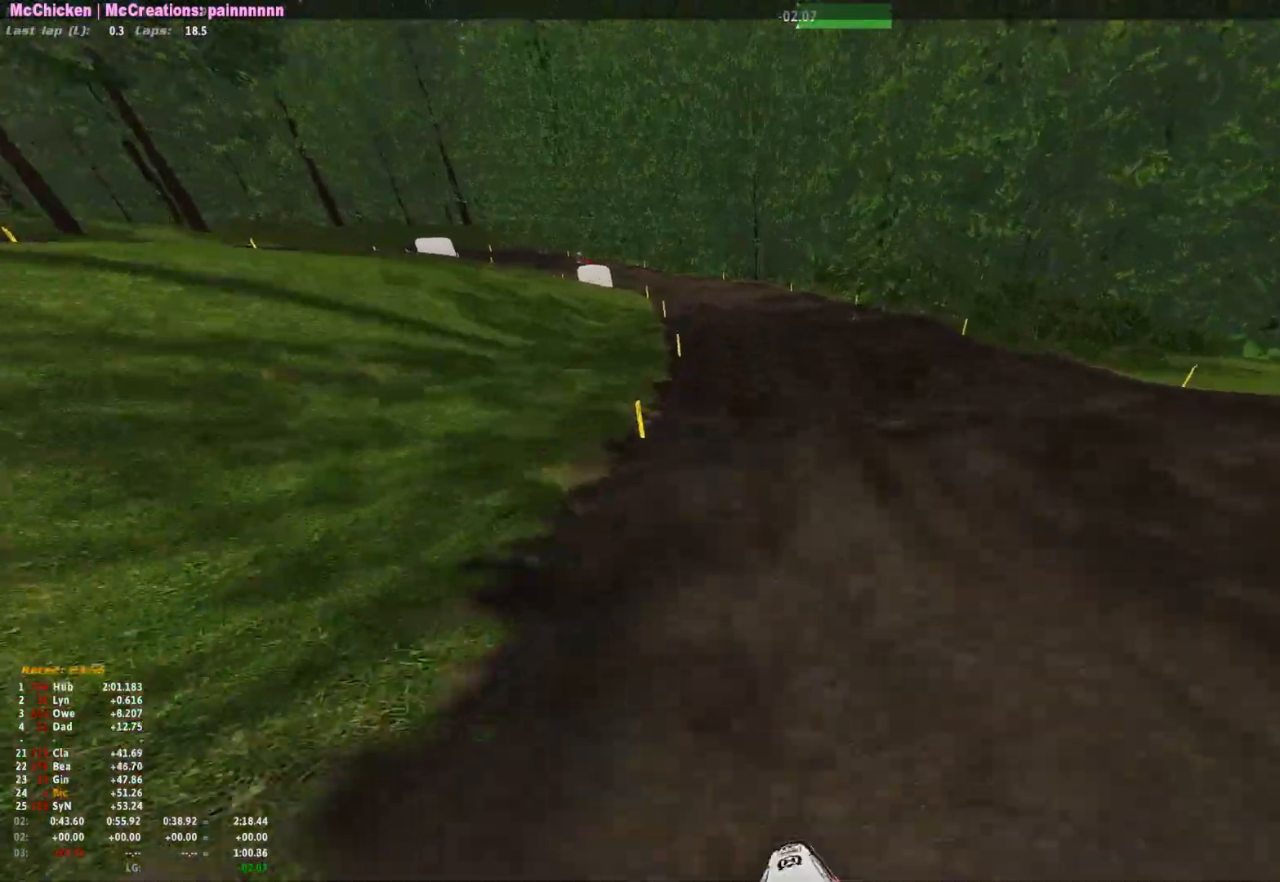
{"buttons": [], "left_stick": "up-left", "right_stick": "down", "events": [[100, "right_stick", "center"], [133, "left_stick", "up-left"], [267, "right_stick", "down"]]}
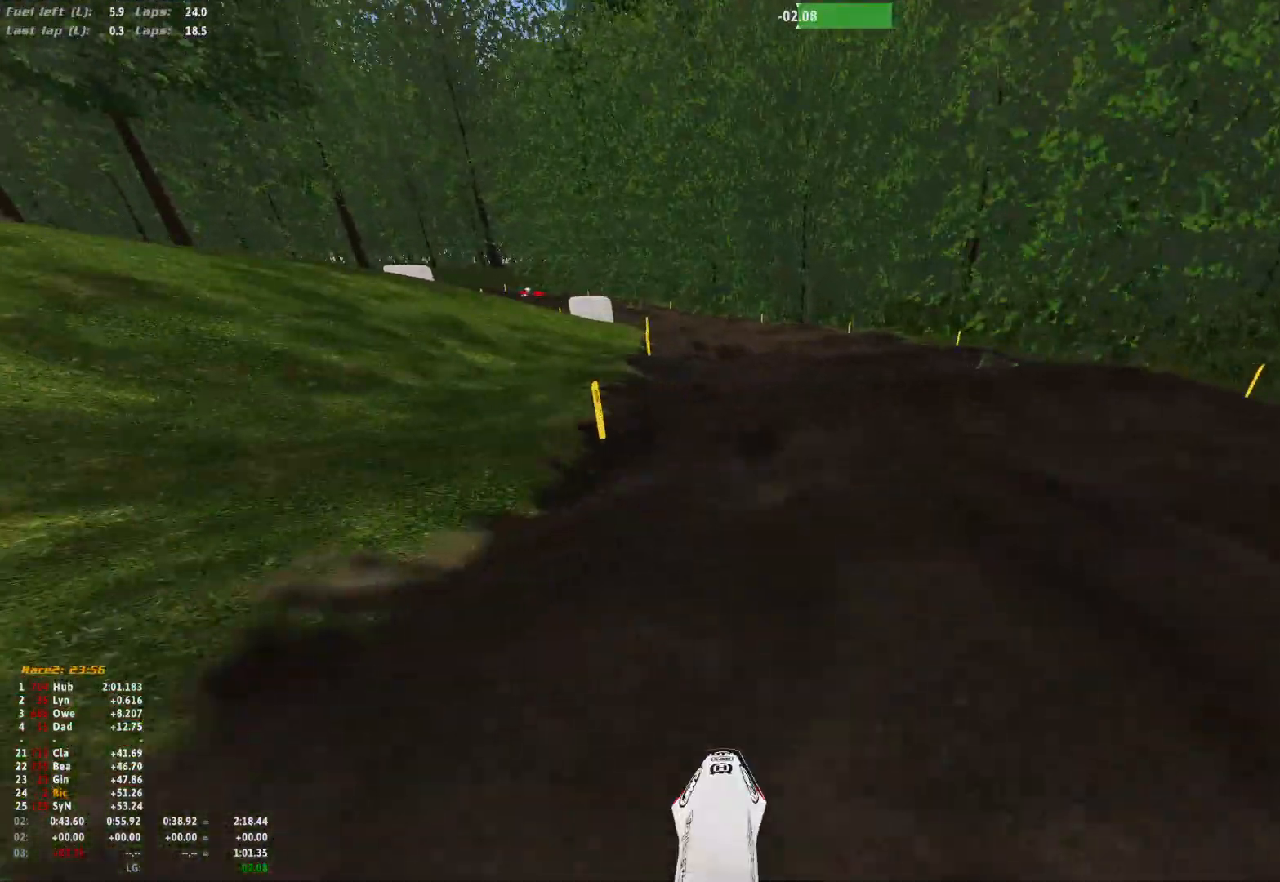
{"buttons": [], "left_stick": "up-left", "right_stick": "center", "events": [[500, "right_stick", "center"]]}
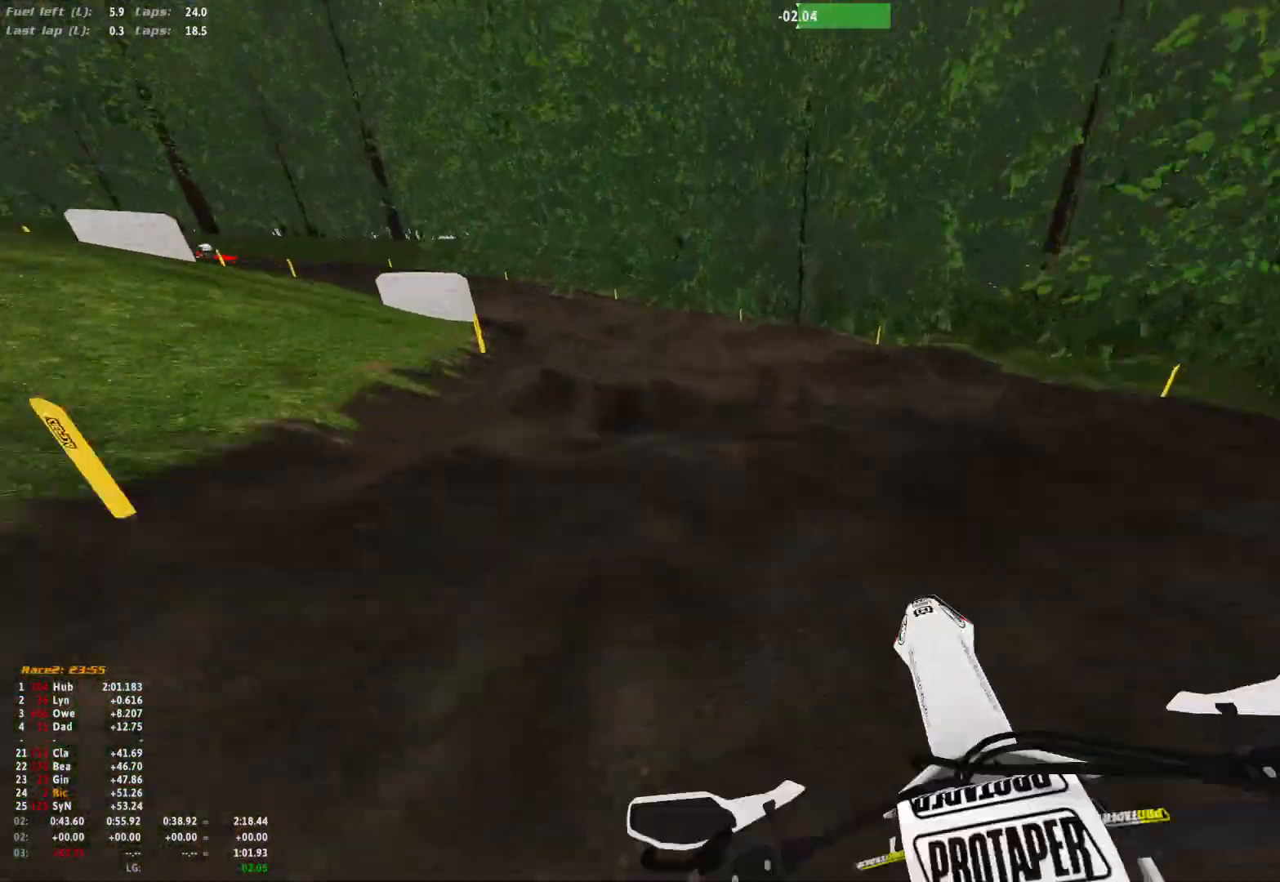
{"buttons": [], "left_stick": "up-left", "right_stick": "down", "events": [[133, "right_stick", "down"]]}
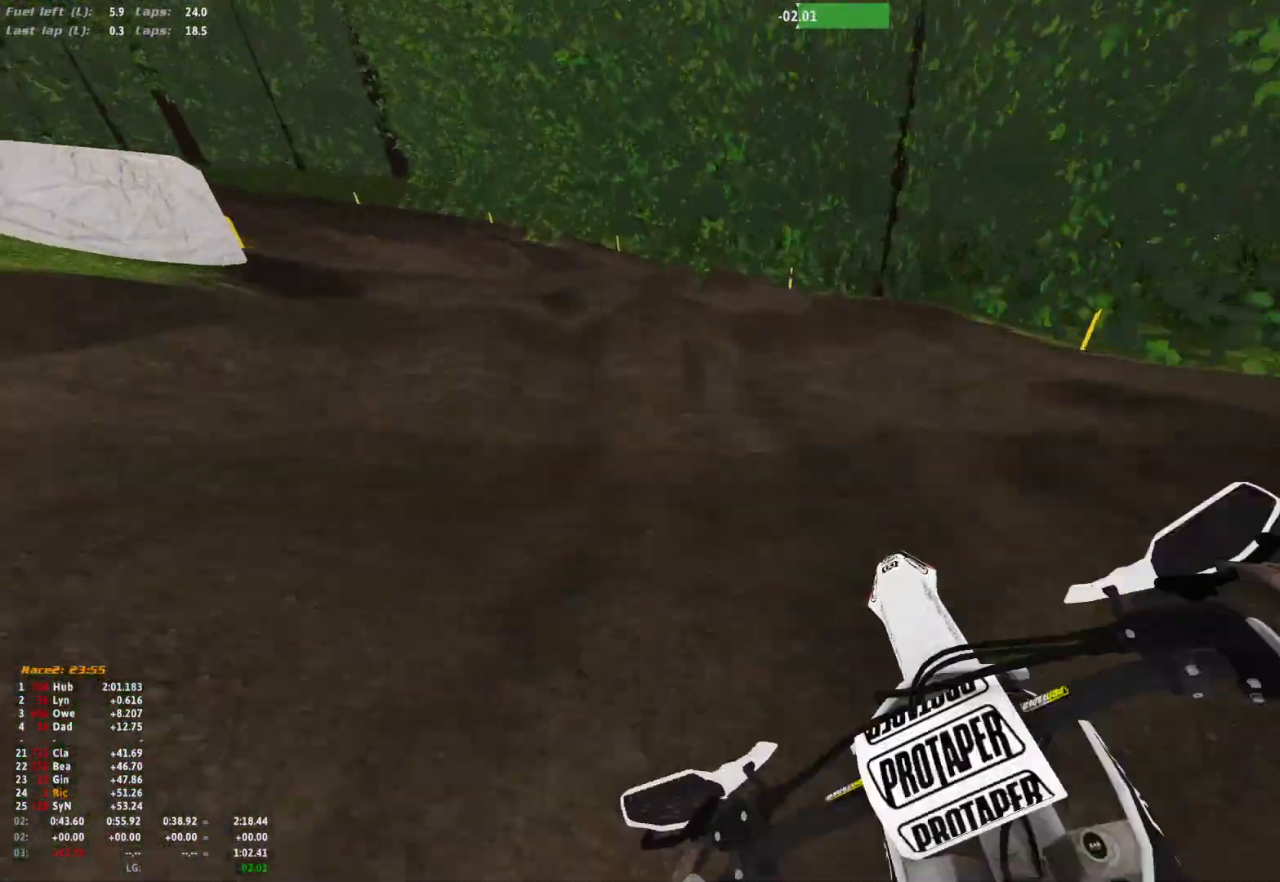
{"buttons": [], "left_stick": "up-left", "right_stick": "down-right", "events": [[33, "left_stick", "left"], [100, "right_stick", "down-right"], [333, "left_stick", "up-left"]]}
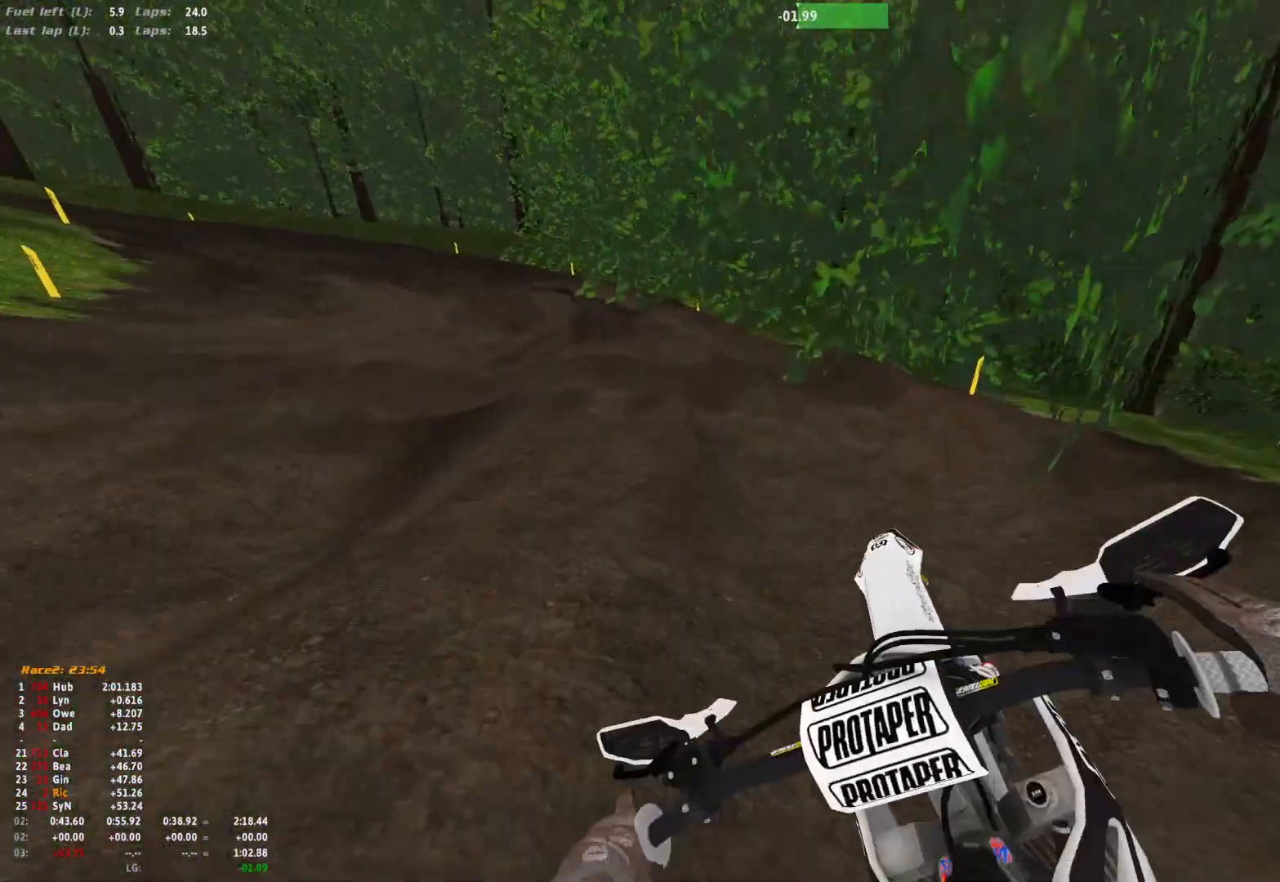
{"buttons": [], "left_stick": "left", "right_stick": "down-right", "events": [[400, "left_stick", "left"]]}
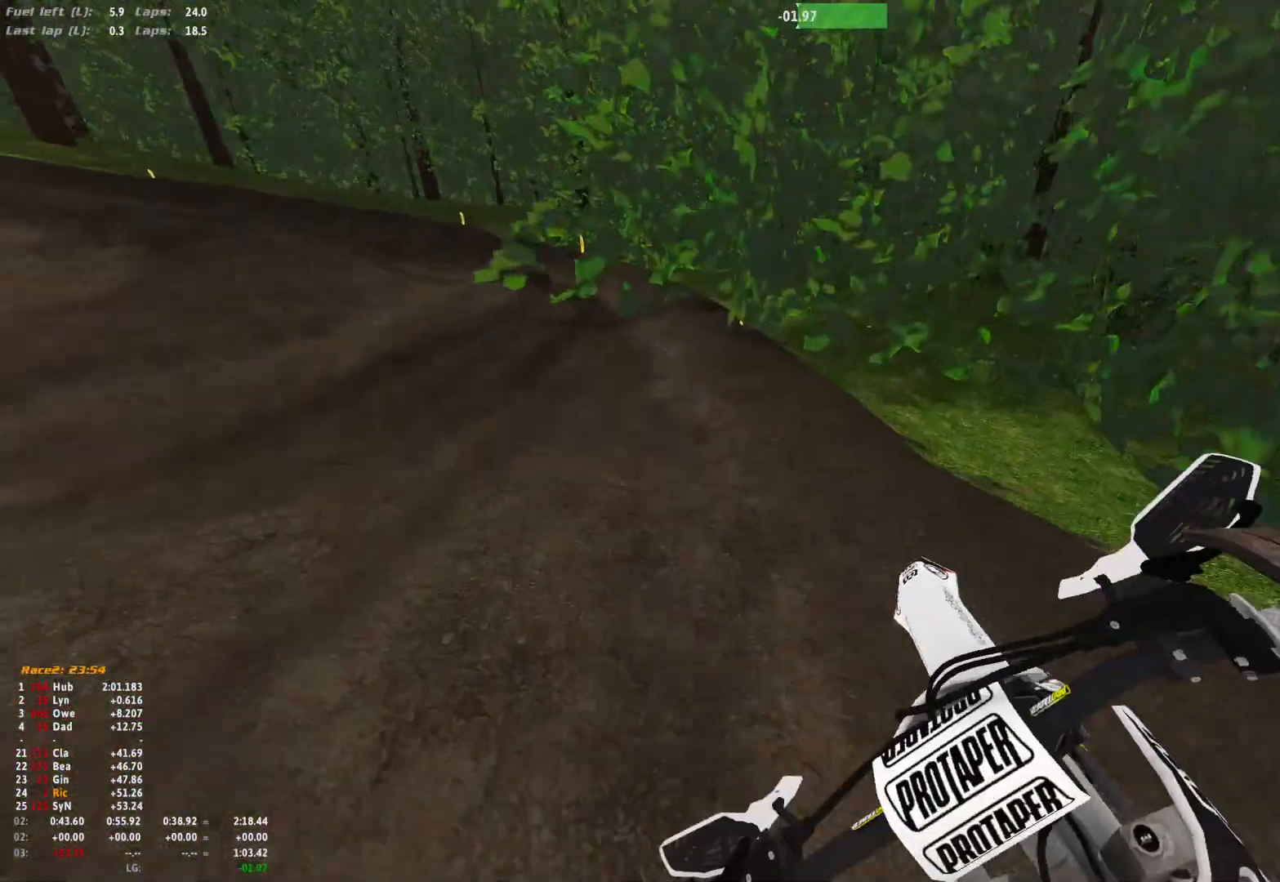
{"buttons": ["R1"], "left_stick": "left", "right_stick": "down-right", "events": [[133, "R1", "down"]]}
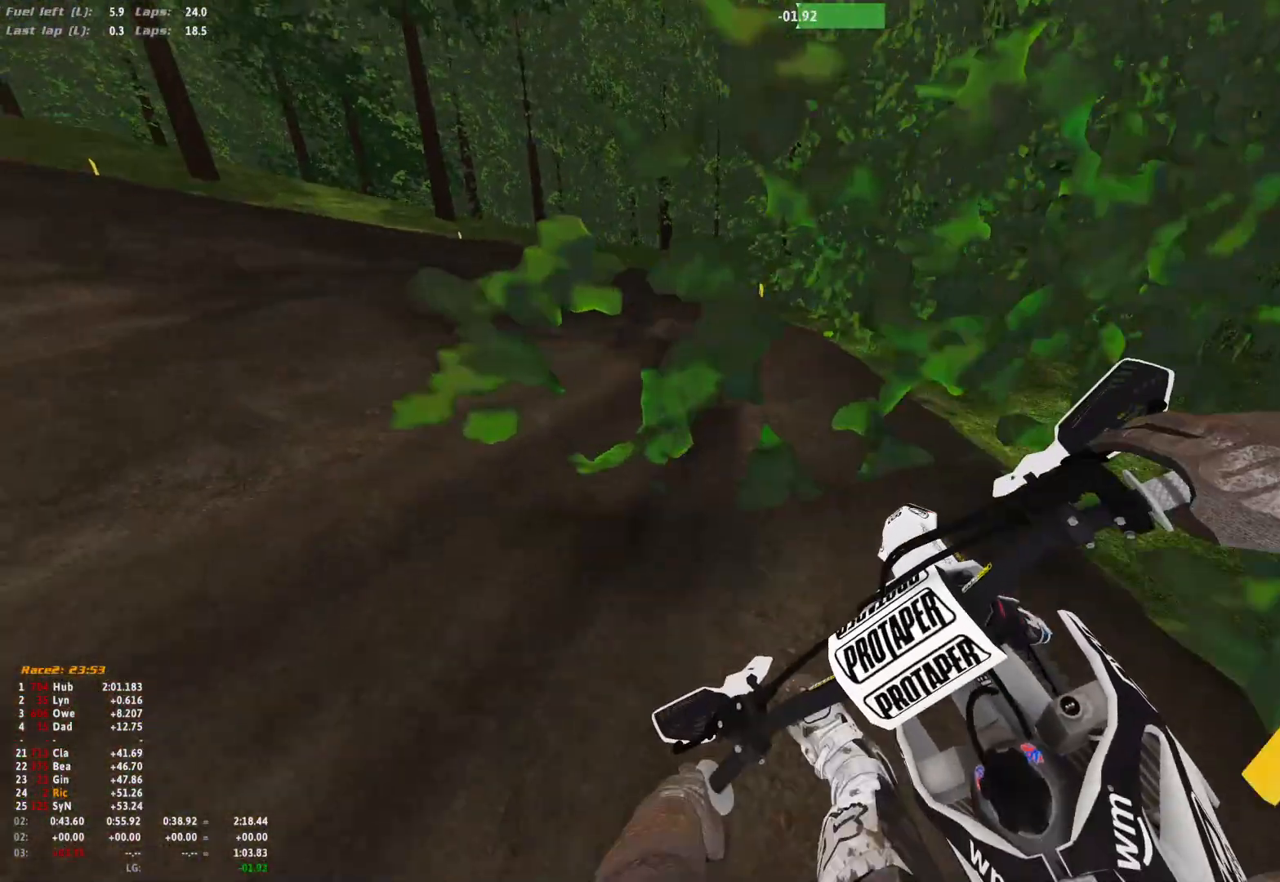
{"buttons": ["R1"], "left_stick": "up-left", "right_stick": "down-right", "events": [[233, "left_stick", "up-left"]]}
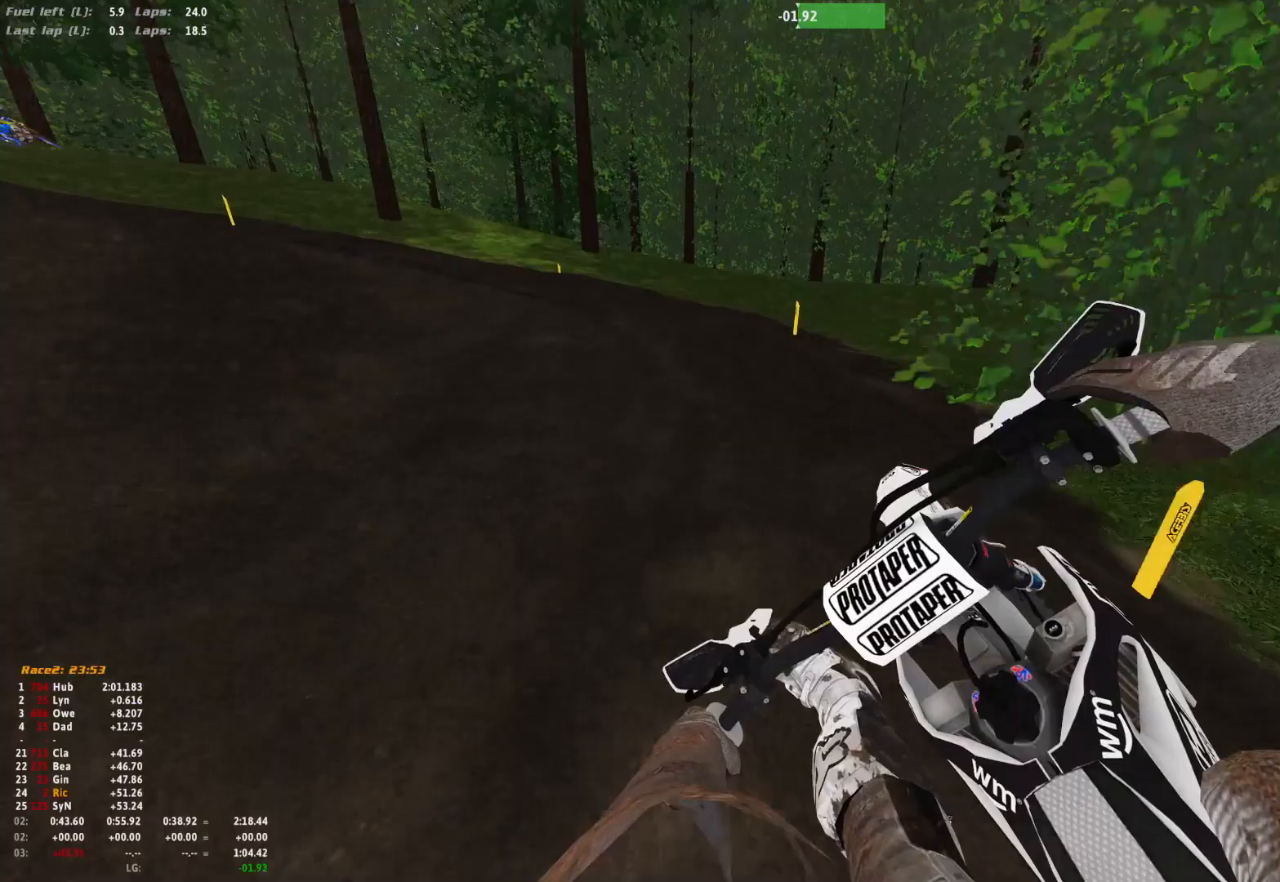
{"buttons": ["R1"], "left_stick": "up-left", "right_stick": "down-right", "events": []}
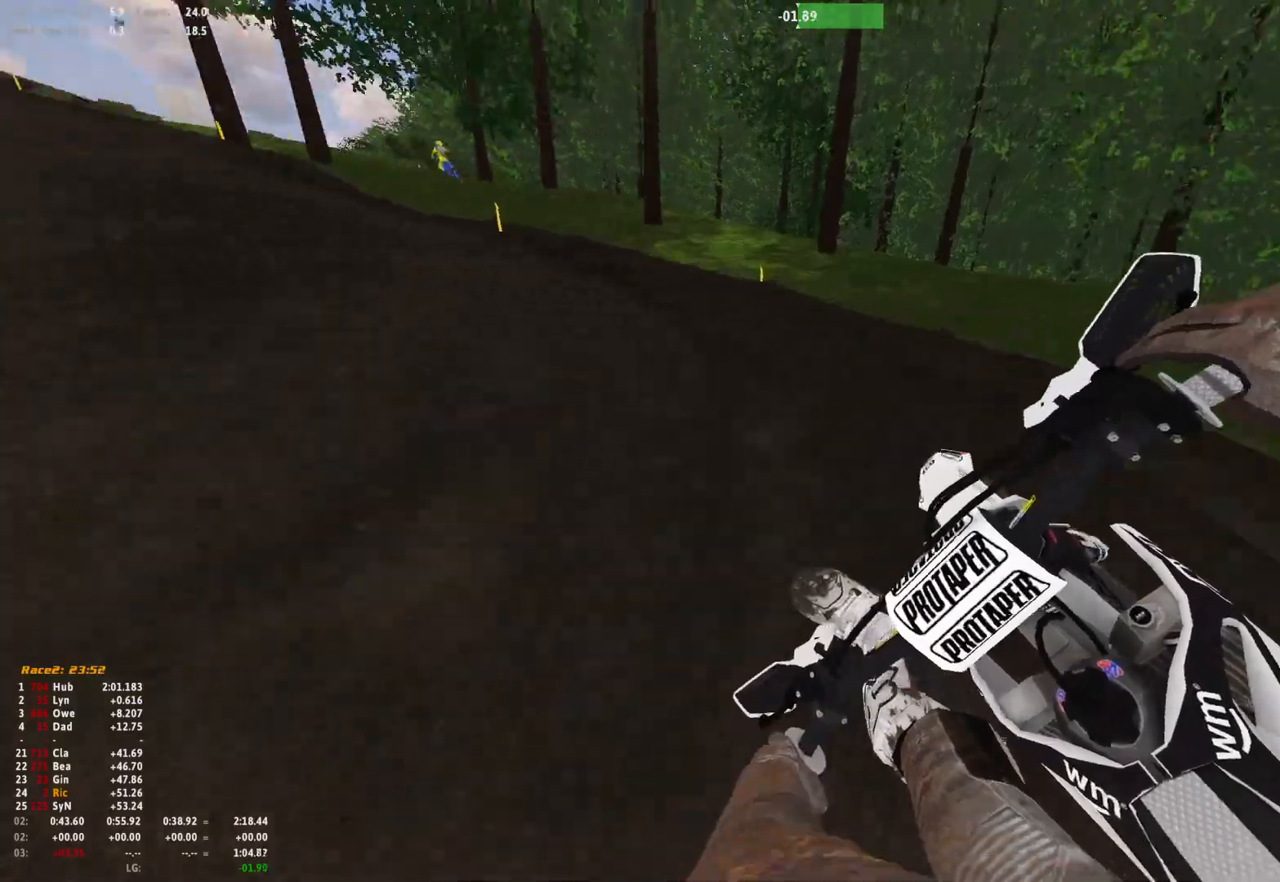
{"buttons": ["R1"], "left_stick": "up-left", "right_stick": "down-right", "events": []}